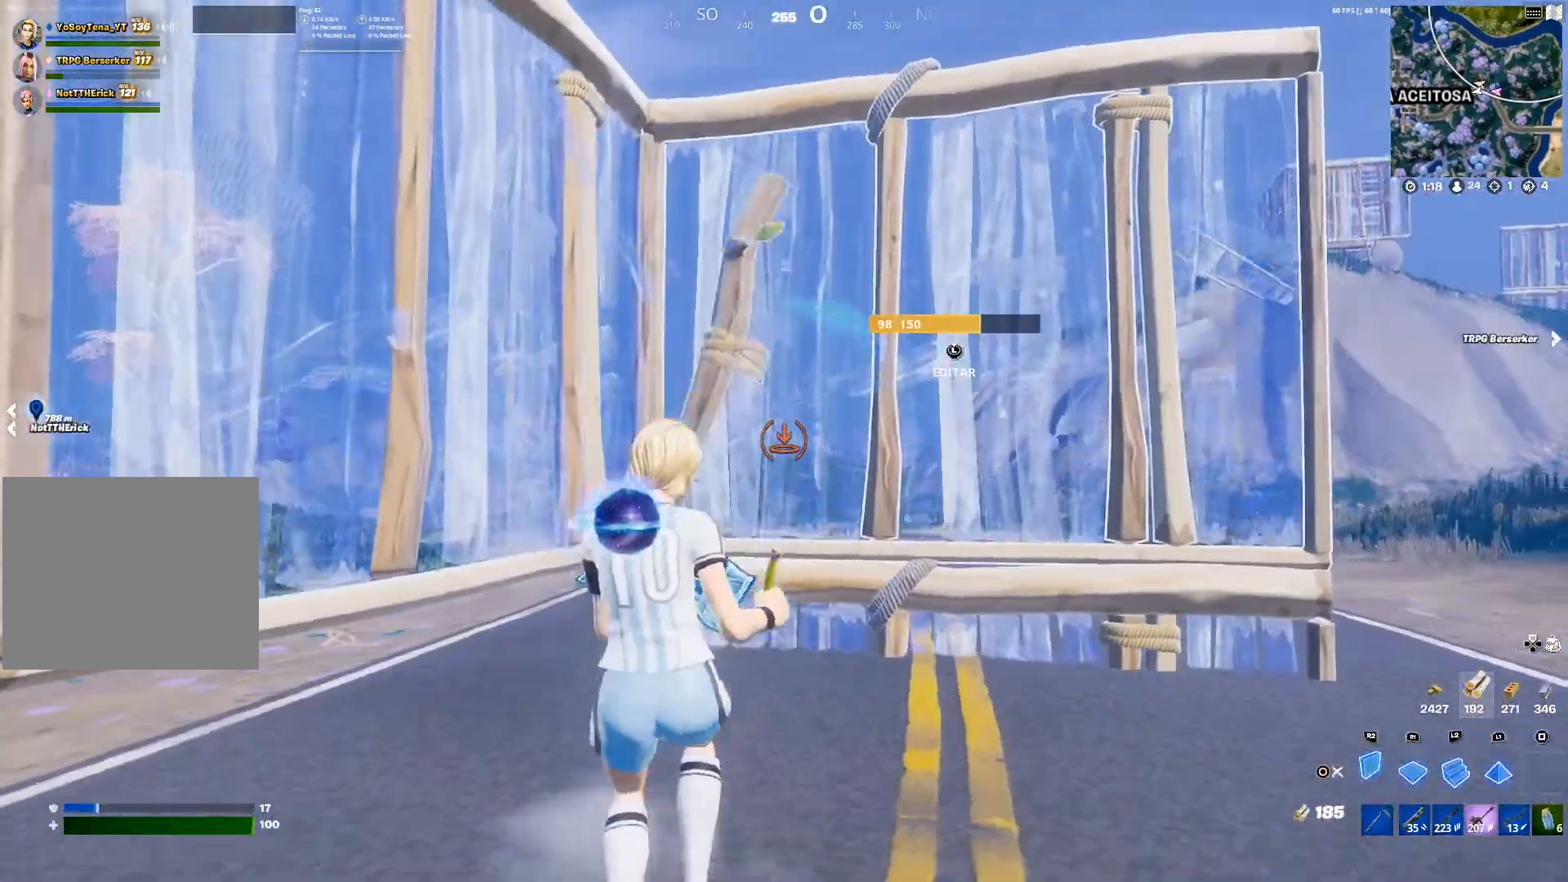
Gameplay with a controller (PlayStation layout); each line is a JSON object with the inputs held at the frame after it. "events" lists button and stick changes between this image and that frame as [ms after this image, input, new state], when the widget could be followed in between.
{"buttons": [], "left_stick": "up", "right_stick": "center", "events": [[51, "CROSS", "up"], [67, "R2", "up"], [84, "right_stick", "down-left"], [151, "right_stick", "down"], [201, "L2", "down"], [251, "left_stick", "up"], [251, "right_stick", "center"], [334, "CIRCLE", "down"], [367, "L2", "up"], [434, "CIRCLE", "up"]]}
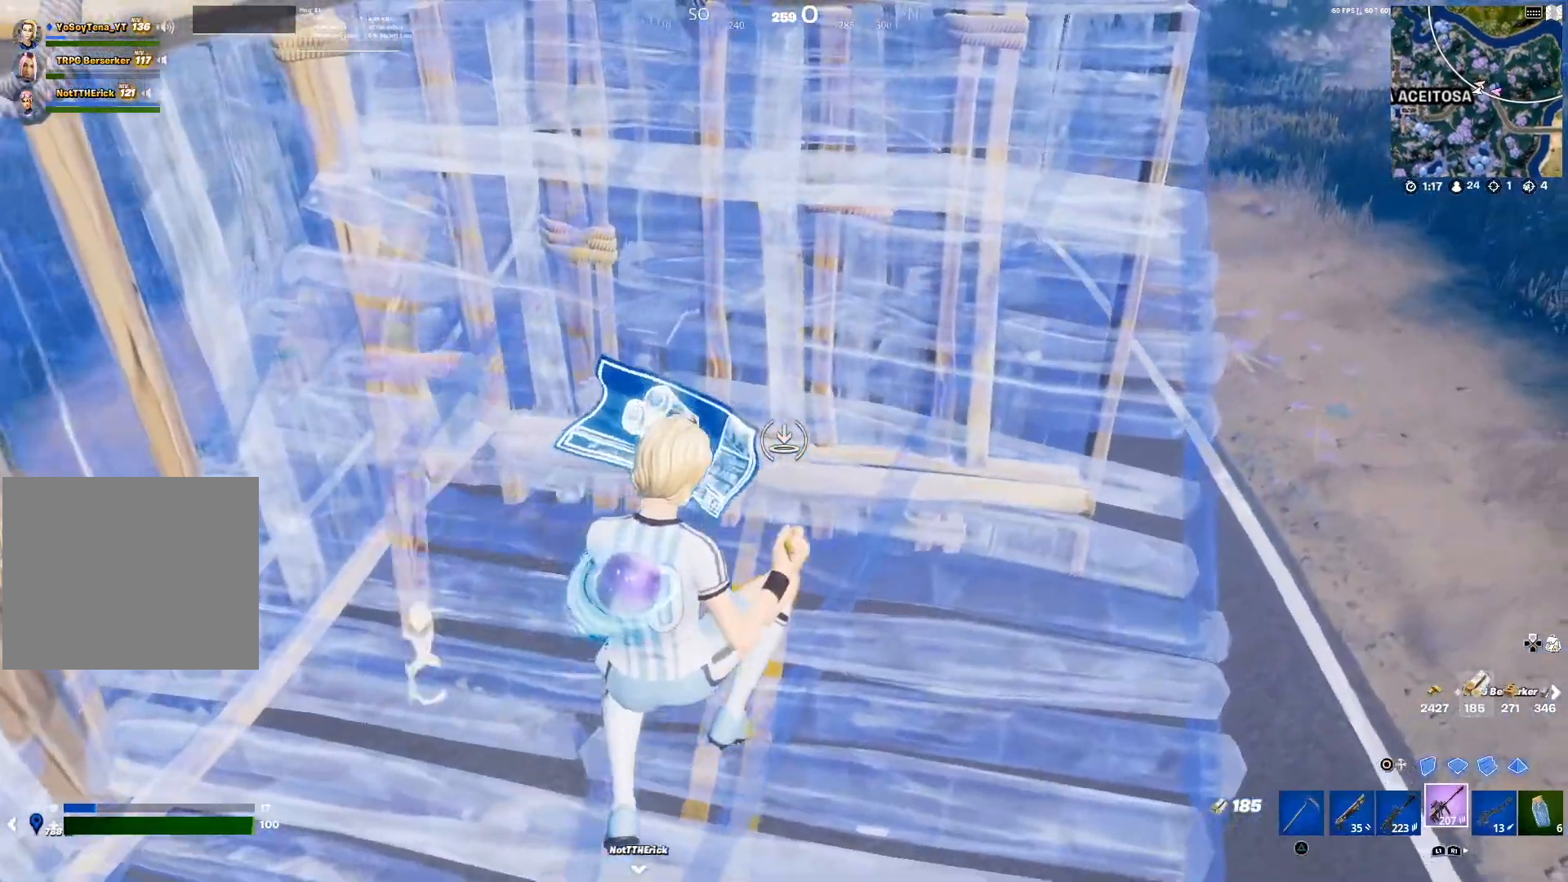
{"buttons": ["R3"], "left_stick": "right", "right_stick": "center", "events": [[50, "right_stick", "up-right"], [117, "left_stick", "left"], [217, "right_stick", "center"], [234, "R1", "down"], [234, "left_stick", "up-left"], [334, "R1", "up"], [350, "left_stick", "center"], [417, "left_stick", "right"], [450, "R3", "down"]]}
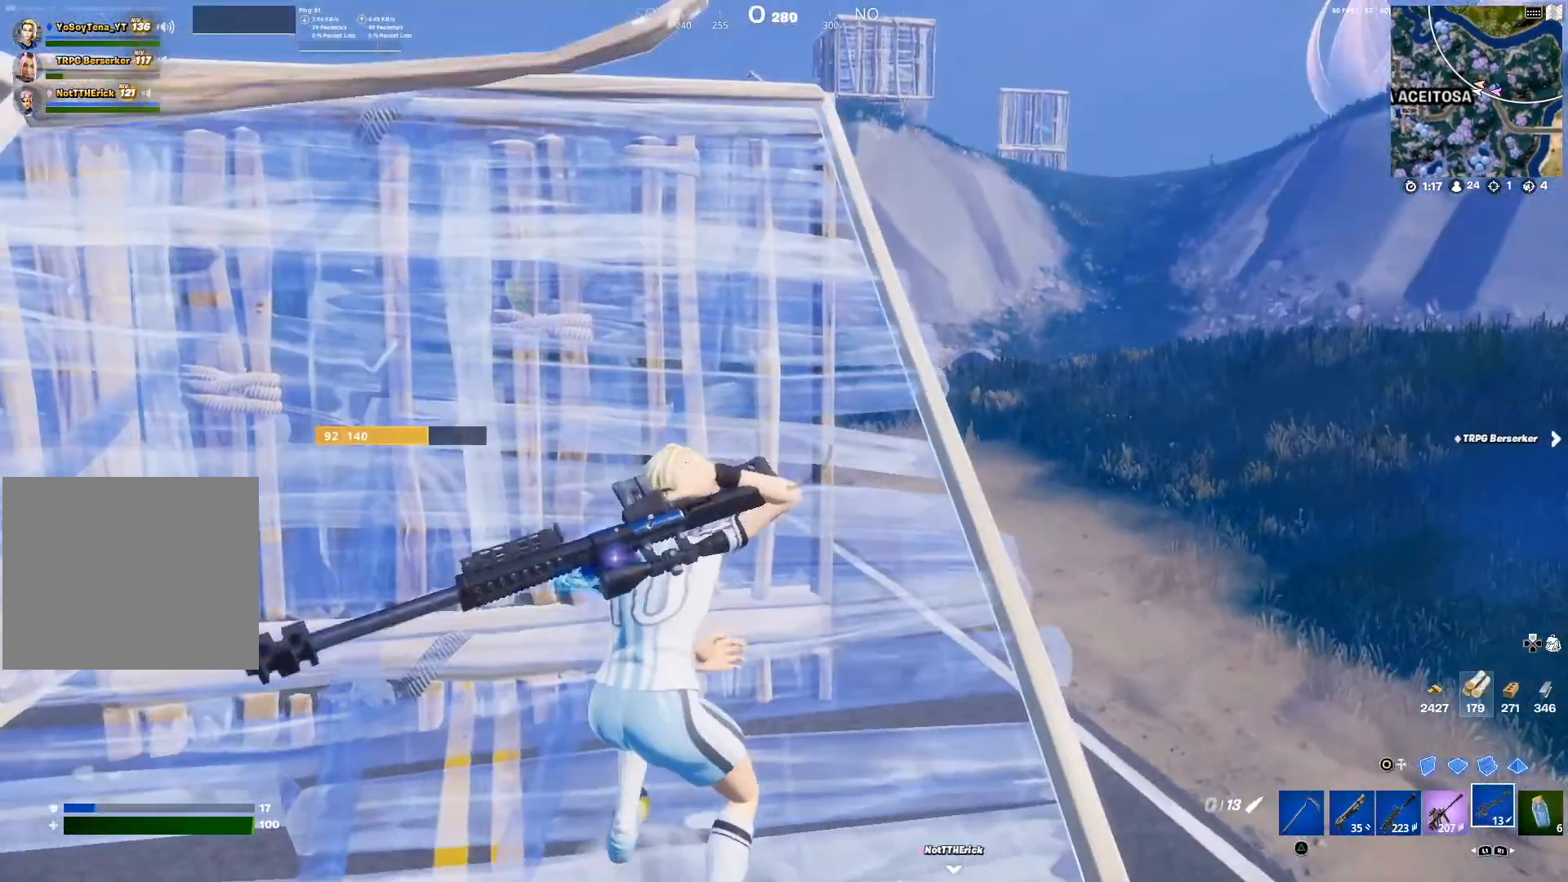
{"buttons": [], "left_stick": "up", "right_stick": "center", "events": [[34, "R3", "up"], [67, "left_stick", "center"], [134, "left_stick", "up-left"], [184, "SQUARE", "down"], [267, "SQUARE", "up"], [351, "SQUARE", "down"], [384, "left_stick", "up"], [418, "SQUARE", "up"]]}
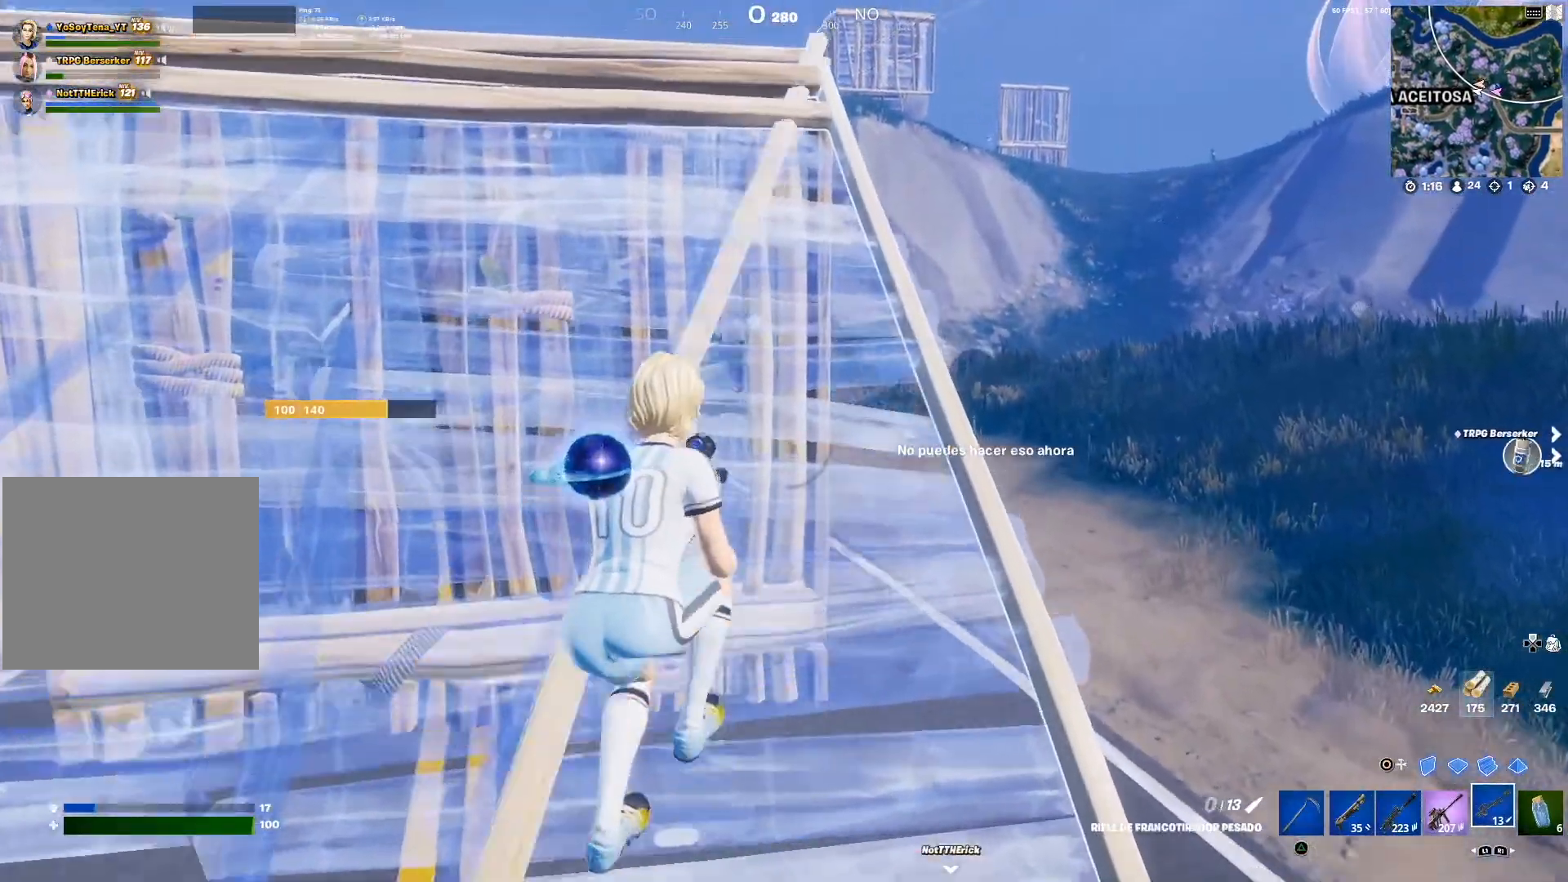
{"buttons": [], "left_stick": "left", "right_stick": "up", "events": [[300, "left_stick", "center"], [384, "left_stick", "left"], [467, "right_stick", "up"]]}
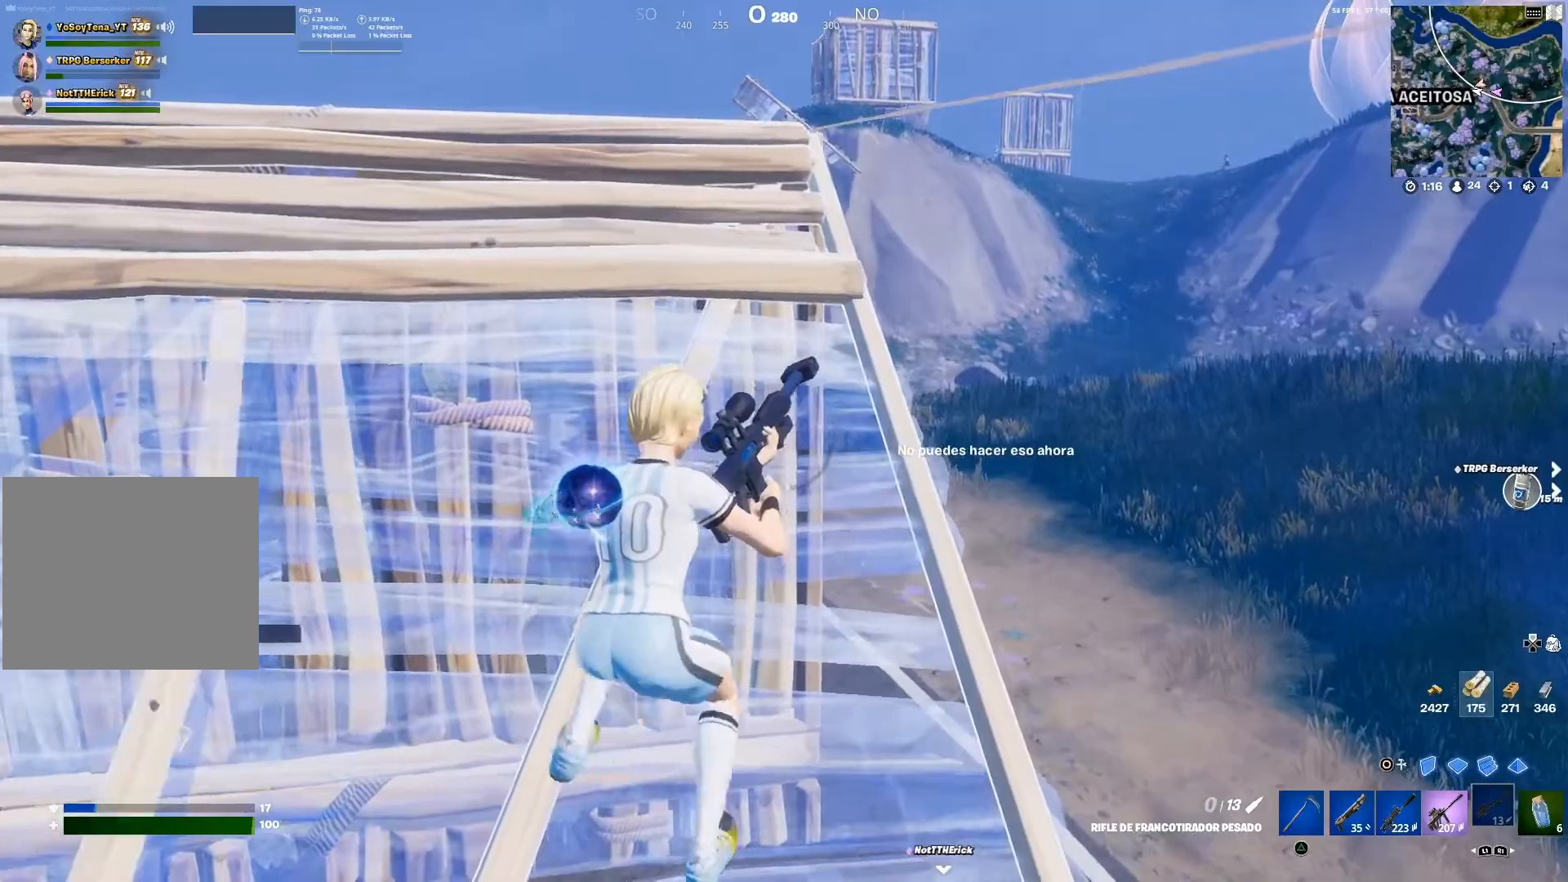
{"buttons": [], "left_stick": "down-left", "right_stick": "center", "events": [[51, "right_stick", "center"], [184, "left_stick", "down-left"], [367, "right_stick", "up-right"], [484, "right_stick", "center"]]}
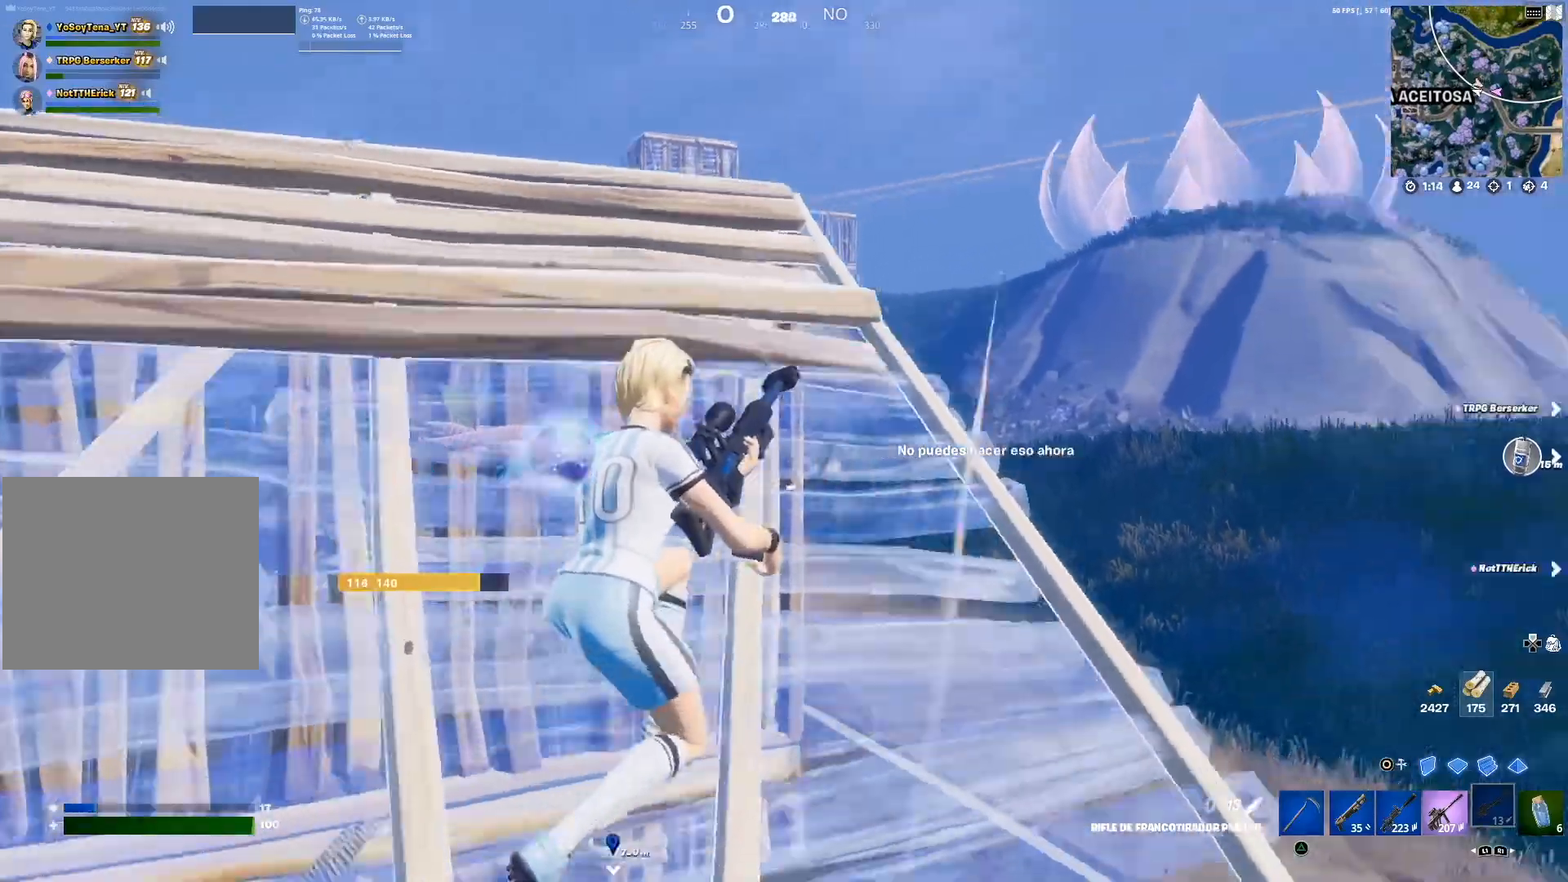
{"buttons": [], "left_stick": "center", "right_stick": "center", "events": [[234, "left_stick", "down-right"], [384, "left_stick", "up-right"], [500, "left_stick", "center"]]}
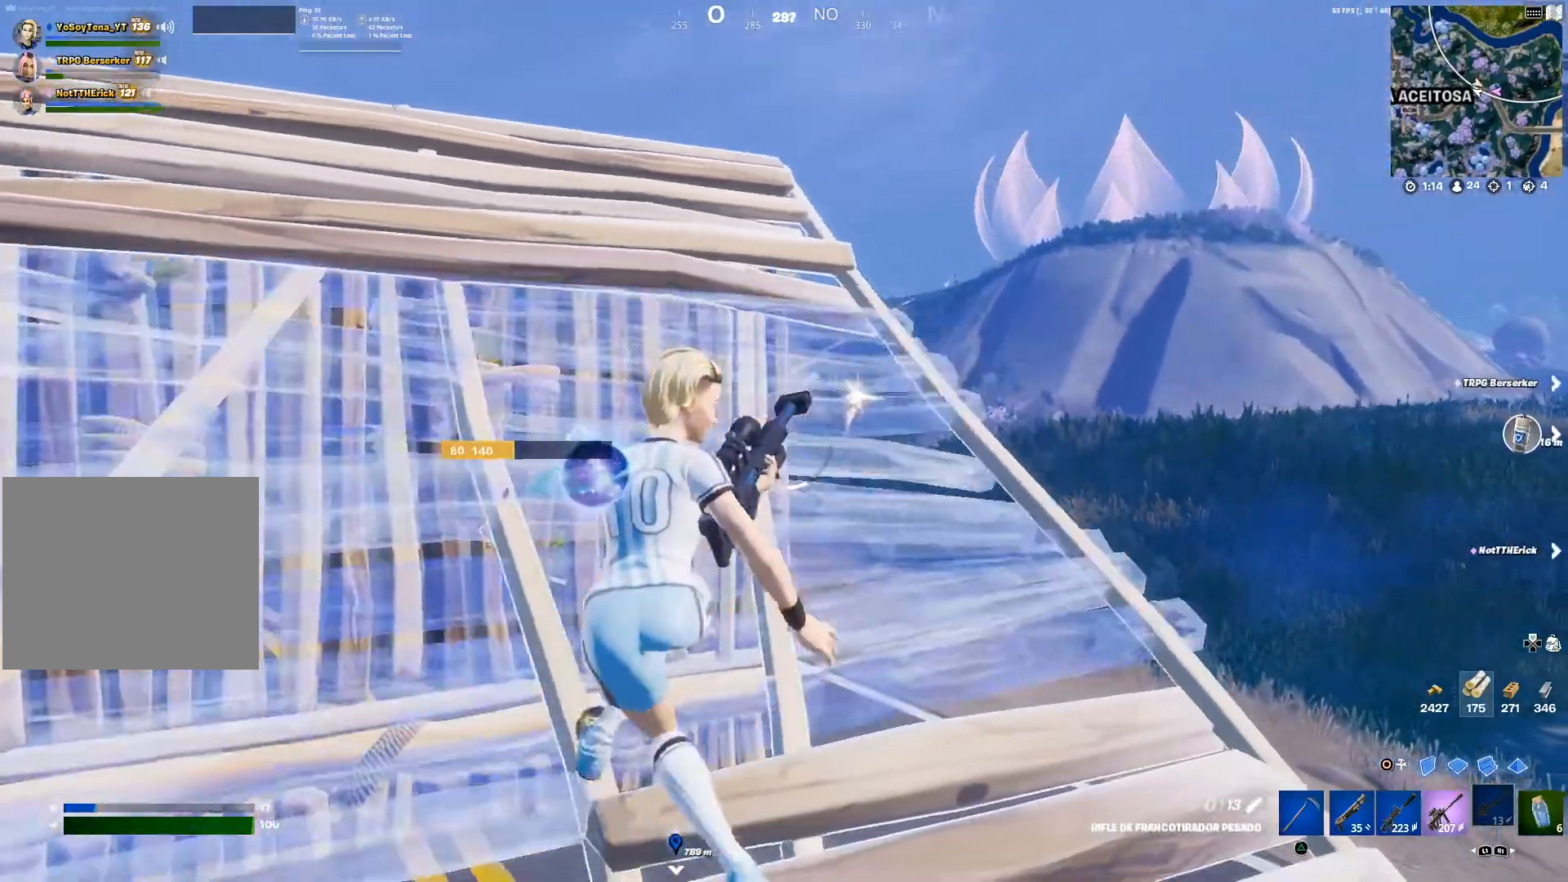
{"buttons": [], "left_stick": "left", "right_stick": "center", "events": [[134, "left_stick", "left"]]}
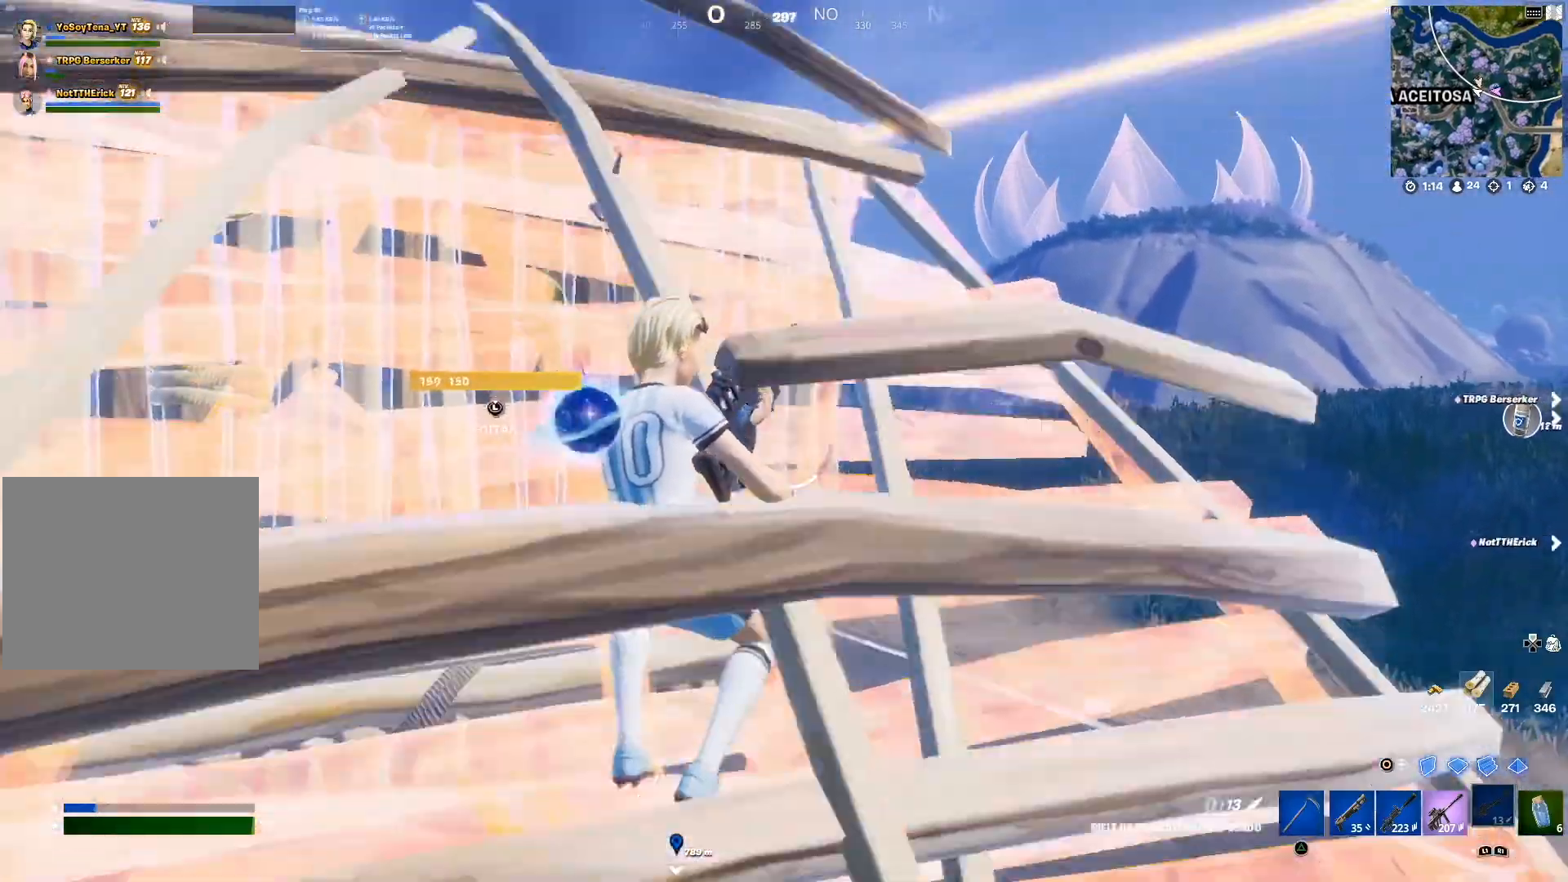
{"buttons": [], "left_stick": "left", "right_stick": "center", "events": []}
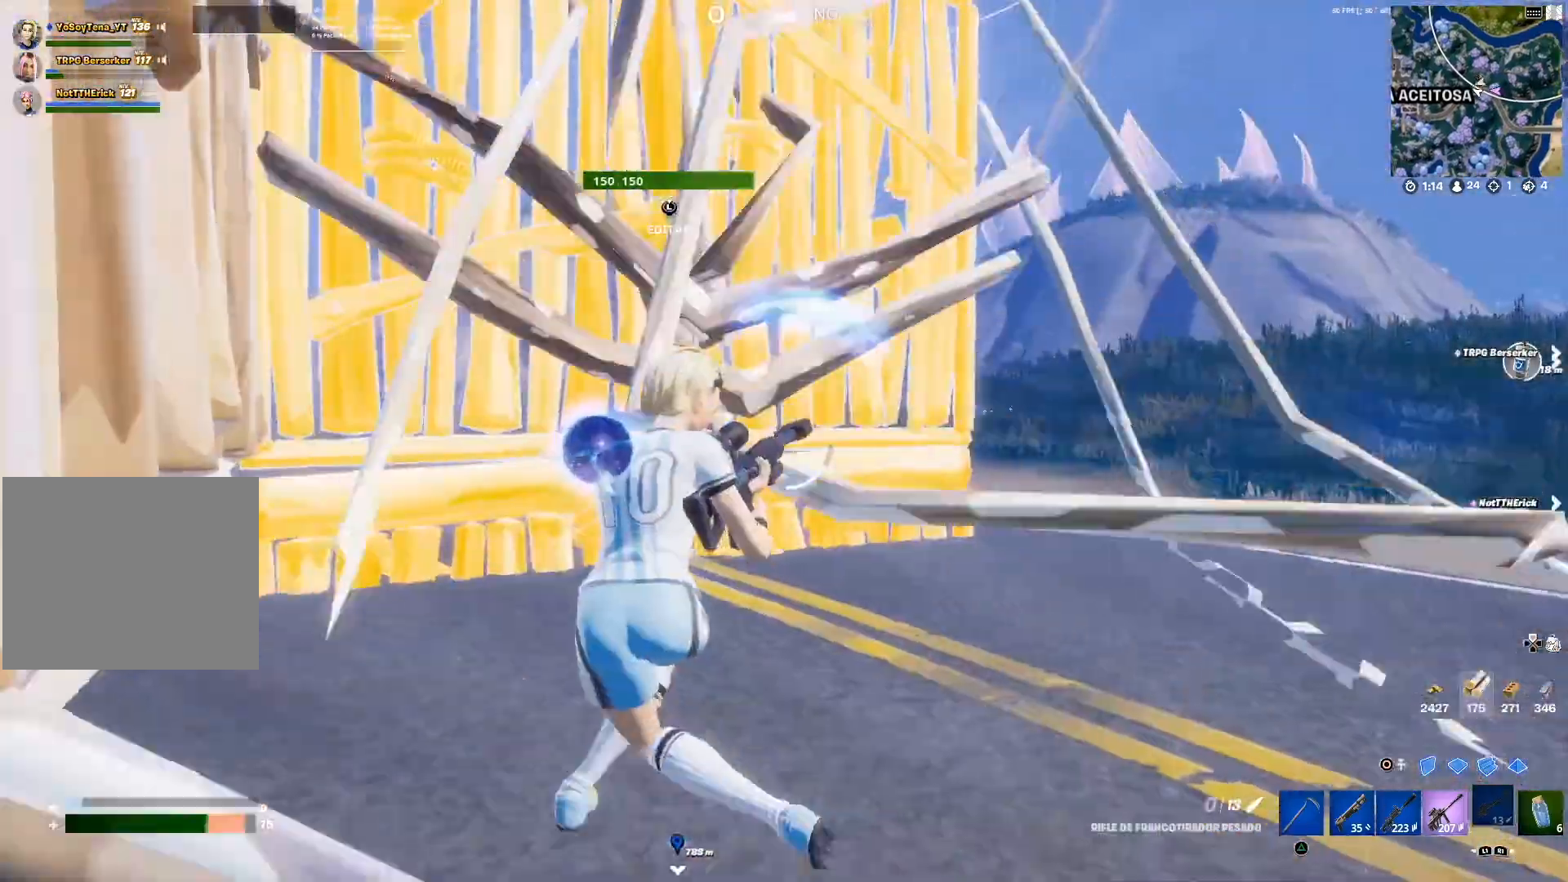
{"buttons": [], "left_stick": "up", "right_stick": "center", "events": [[134, "left_stick", "up-left"], [251, "left_stick", "up"], [384, "CROSS", "down"], [501, "CROSS", "up"]]}
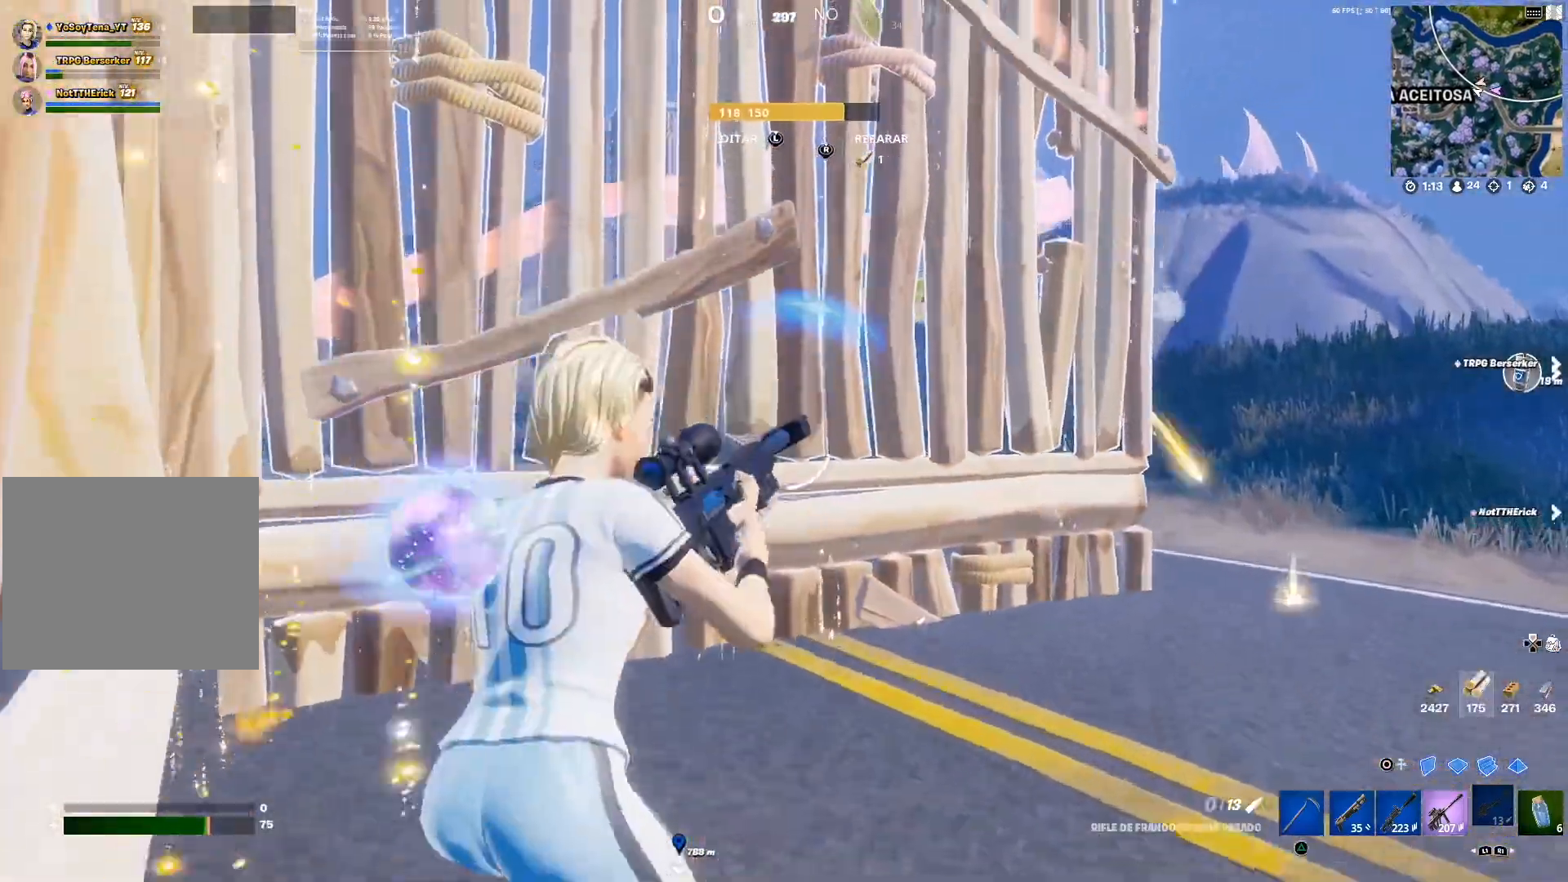
{"buttons": [], "left_stick": "right", "right_stick": "center", "events": [[350, "left_stick", "up-right"], [367, "right_stick", "up"], [467, "right_stick", "center"], [484, "left_stick", "right"]]}
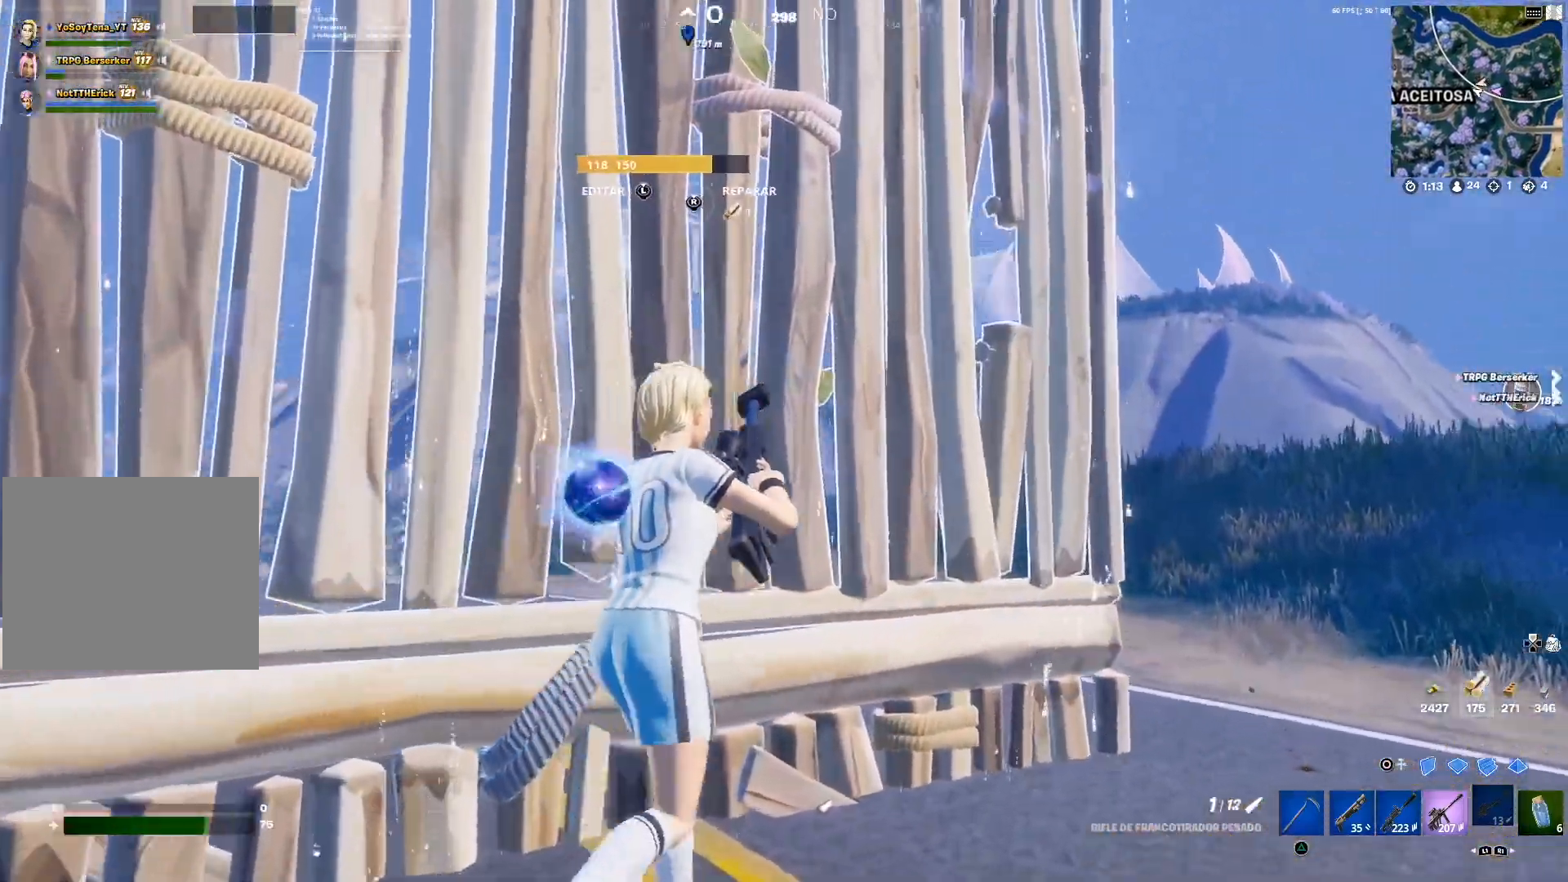
{"buttons": [], "left_stick": "left", "right_stick": "center", "events": [[384, "left_stick", "center"], [468, "left_stick", "left"]]}
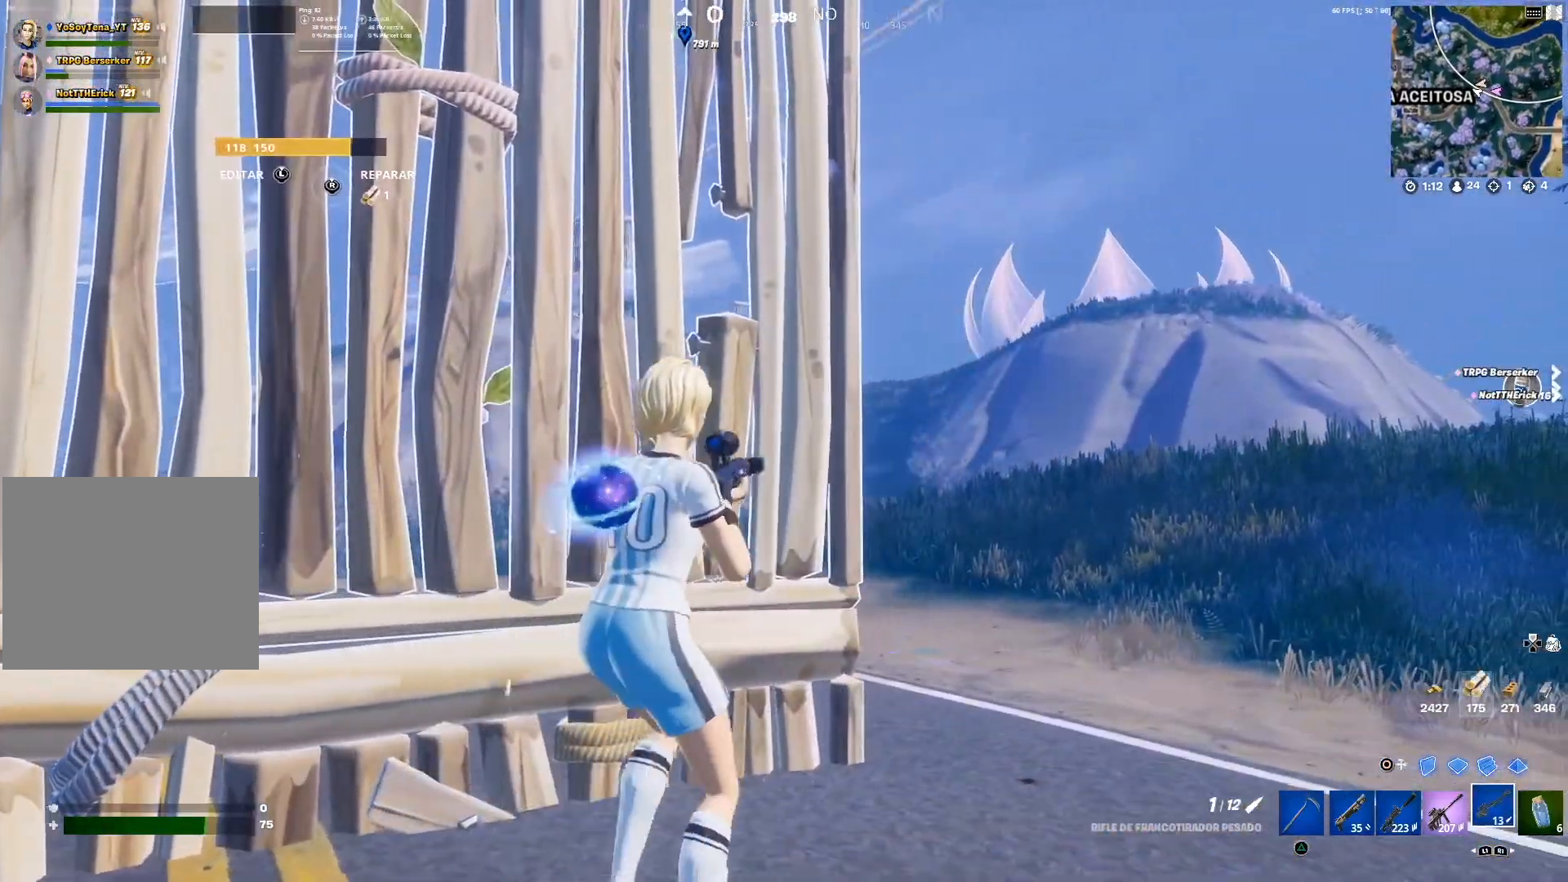
{"buttons": [], "left_stick": "up-right", "right_stick": "center", "events": [[183, "R1", "down"], [250, "R1", "up"], [317, "left_stick", "up-right"], [334, "right_stick", "left"], [467, "right_stick", "center"]]}
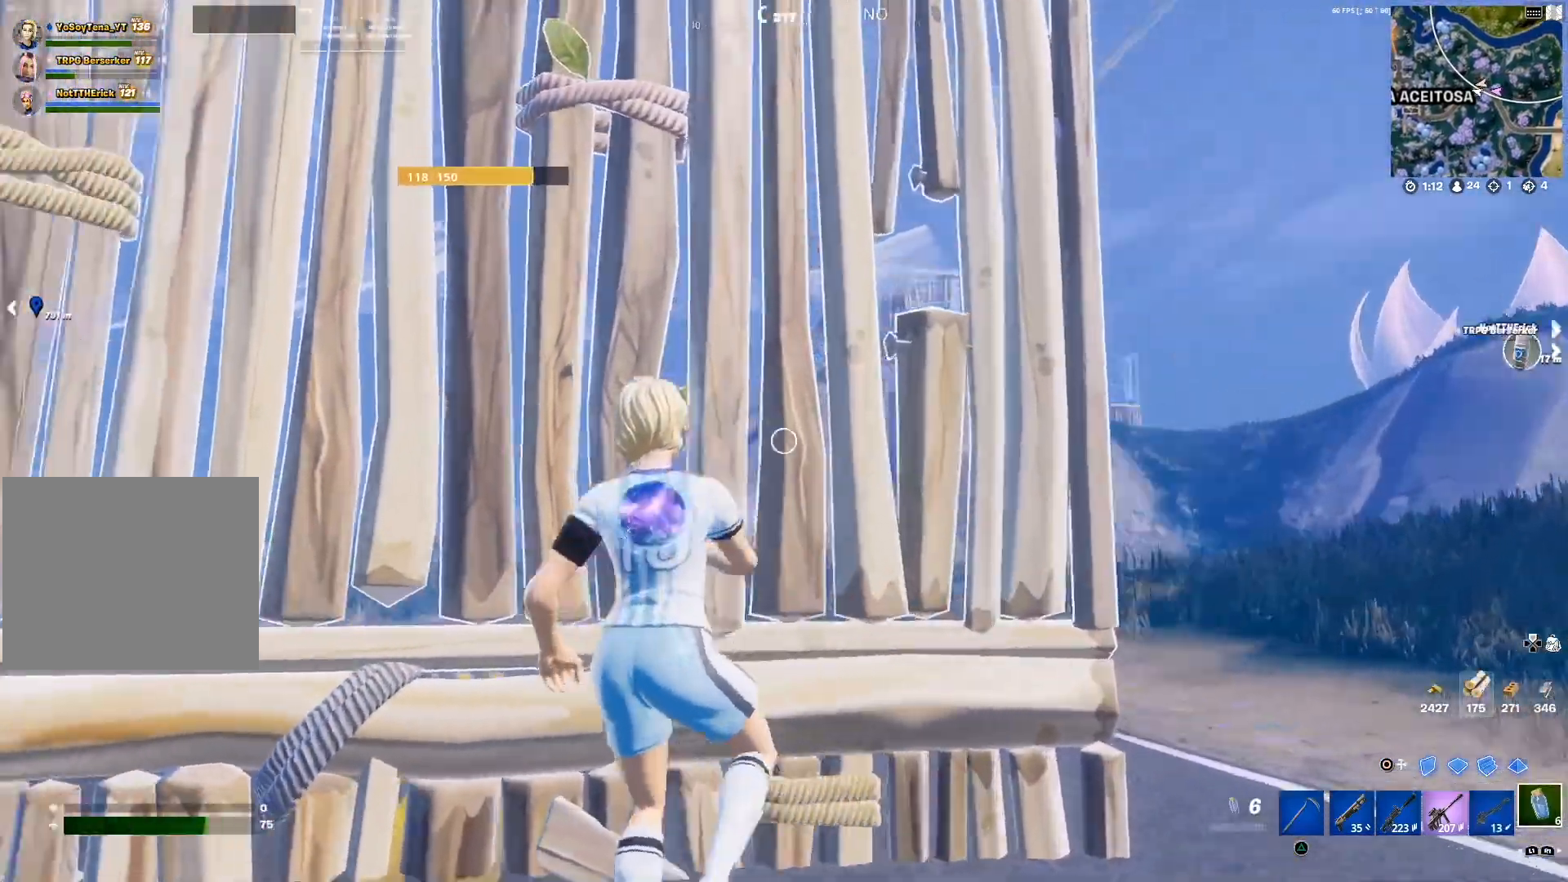
{"buttons": [], "left_stick": "center", "right_stick": "center", "events": [[34, "R2", "down"], [134, "R2", "up"], [201, "R2", "down"], [251, "left_stick", "center"], [317, "R2", "up"]]}
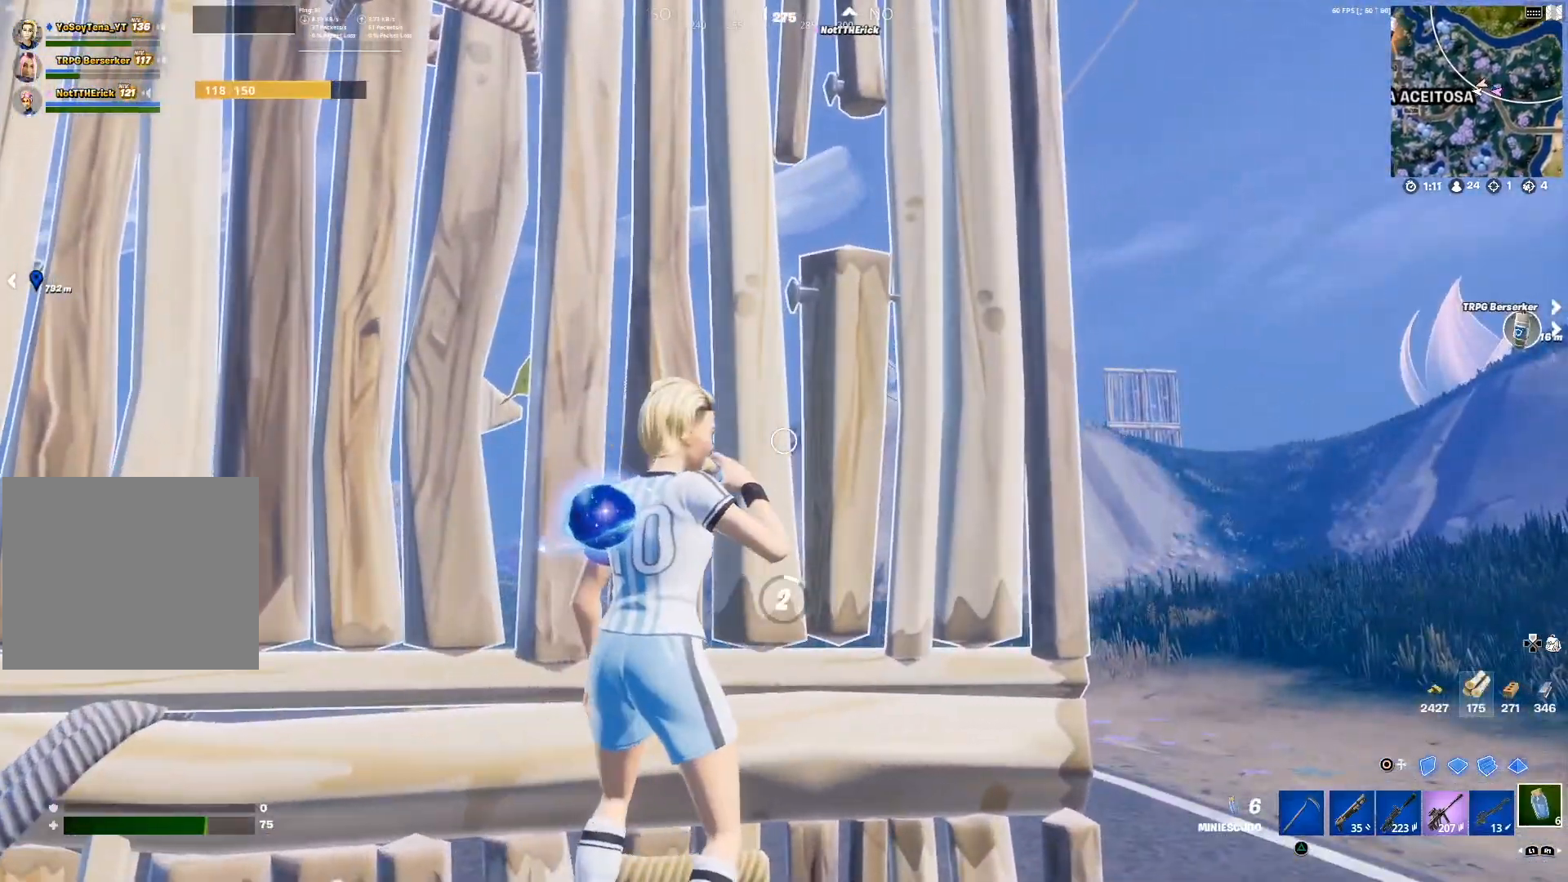
{"buttons": [], "left_stick": "center", "right_stick": "right", "events": [[100, "right_stick", "right"], [234, "right_stick", "center"], [500, "right_stick", "right"]]}
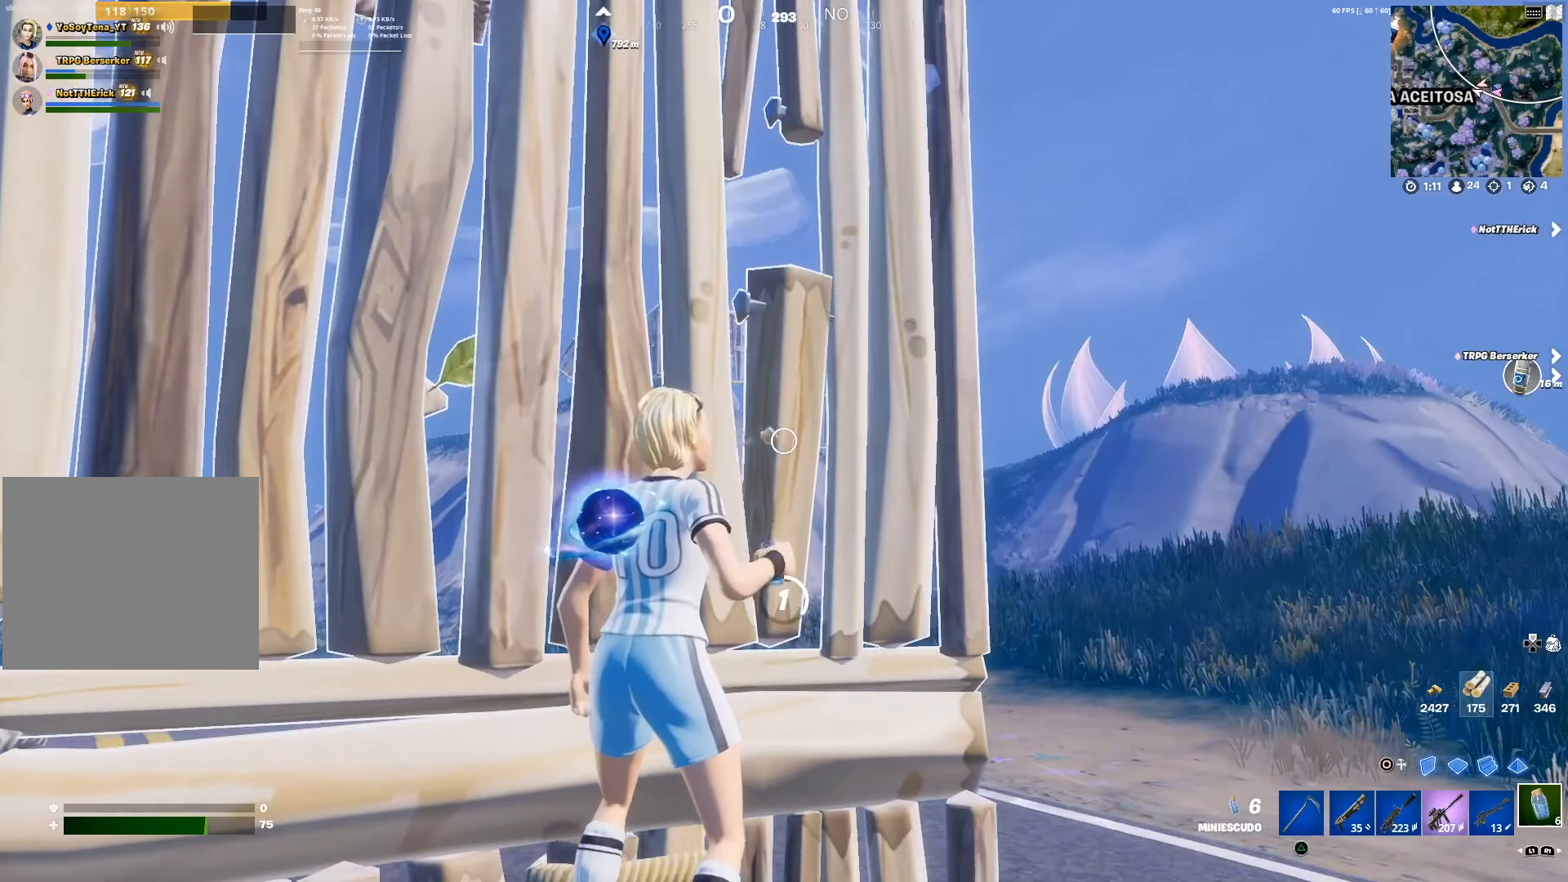
{"buttons": ["R2"], "left_stick": "center", "right_stick": "center", "events": [[101, "right_stick", "center"], [501, "R2", "down"]]}
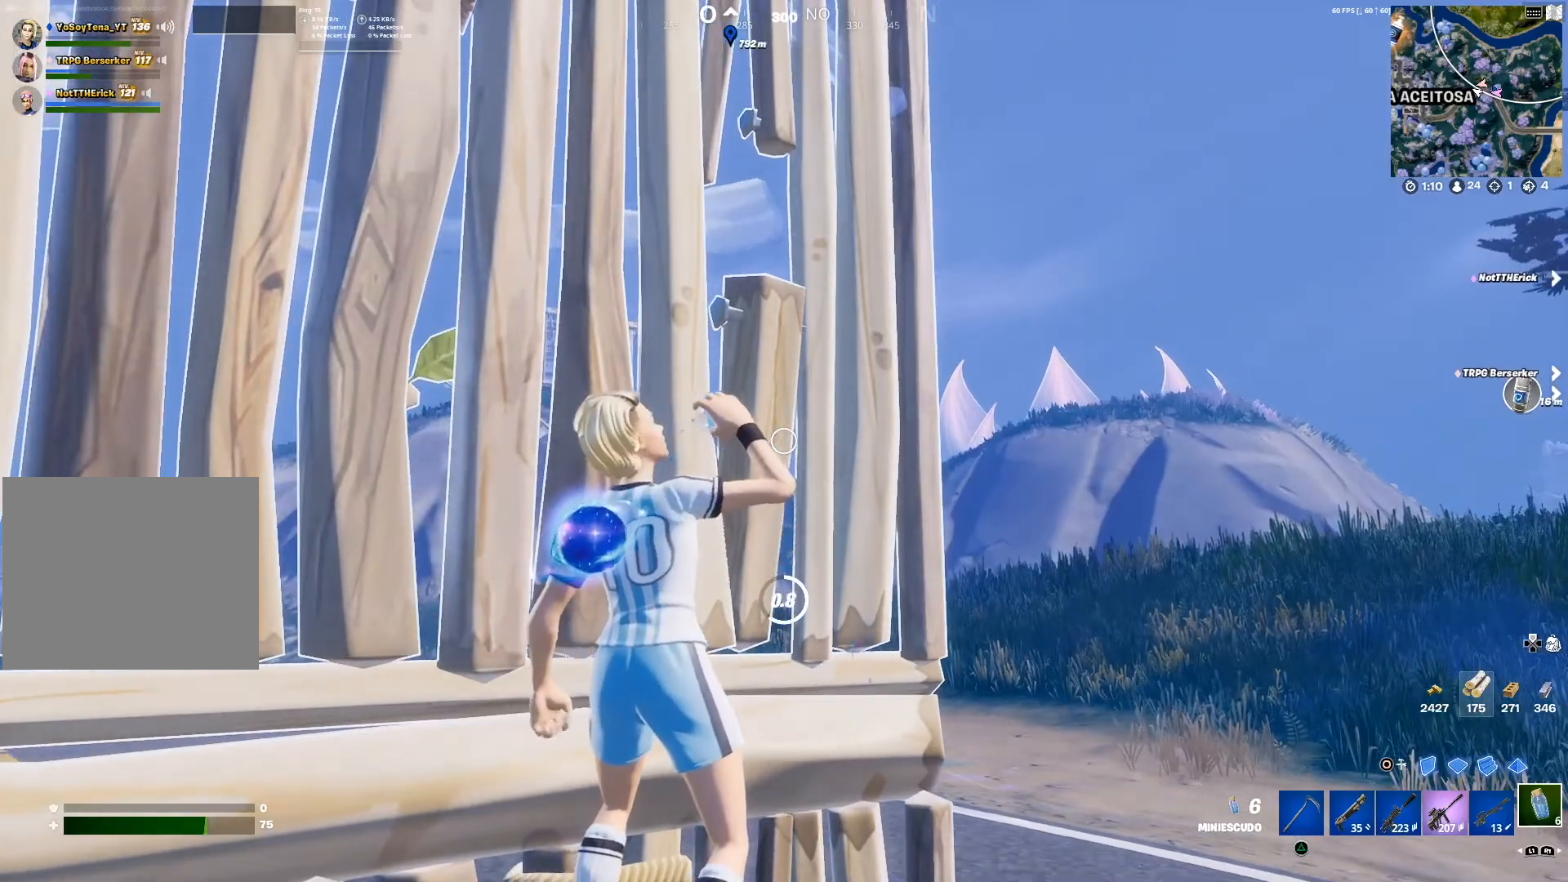
{"buttons": [], "left_stick": "center", "right_stick": "center", "events": [[133, "R2", "up"], [217, "R2", "down"], [317, "R2", "up"], [400, "R2", "down"], [467, "R2", "up"]]}
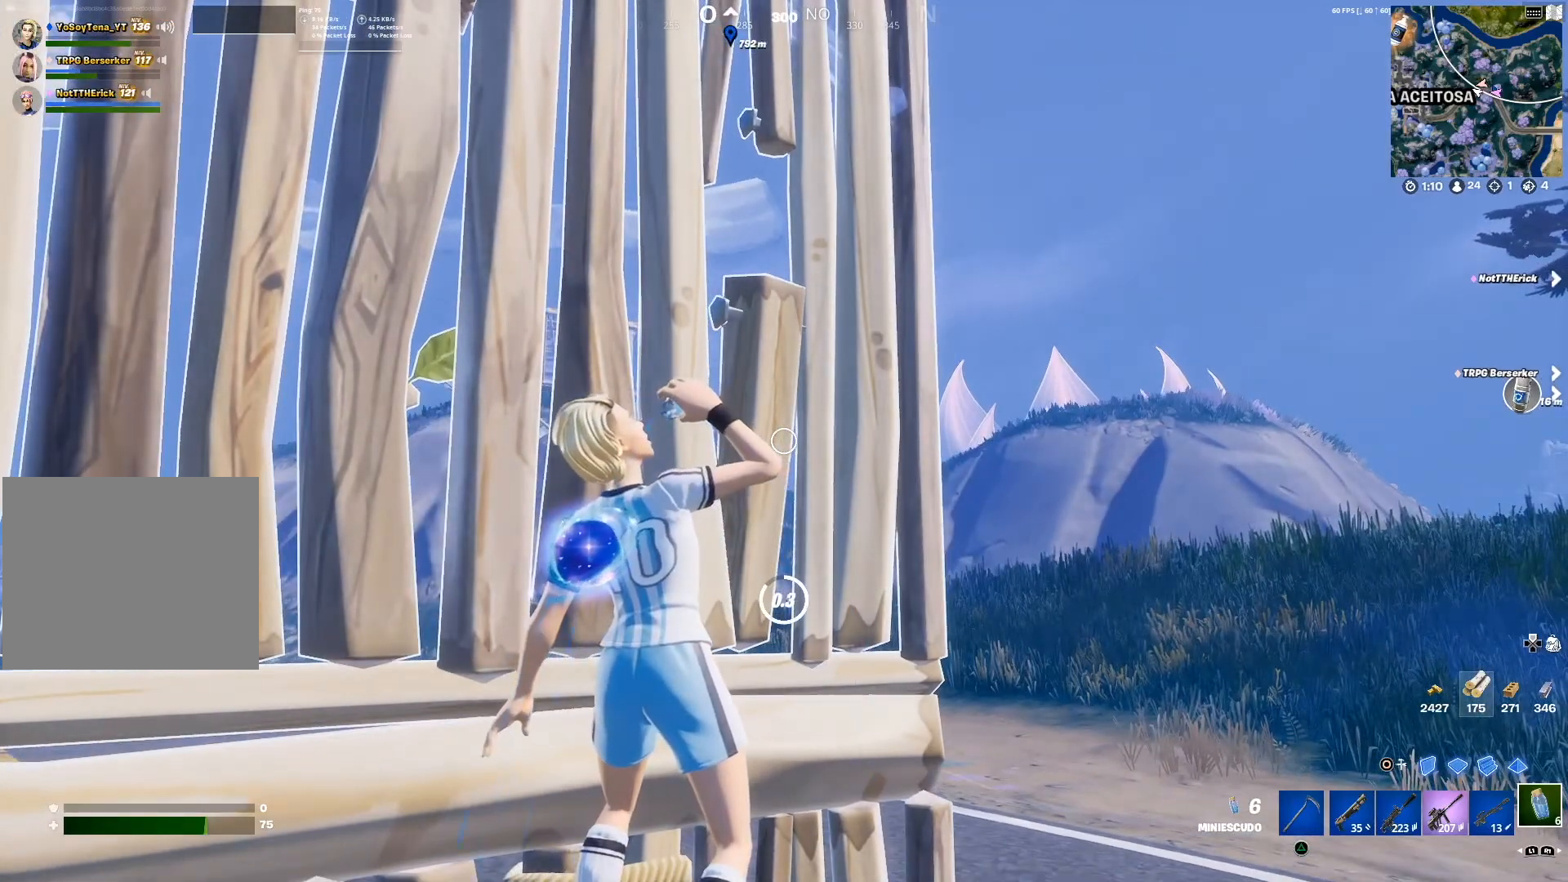
{"buttons": ["R2"], "left_stick": "center", "right_stick": "center", "events": [[84, "R2", "down"], [151, "R2", "up"], [234, "R2", "down"], [351, "R2", "up"], [434, "R2", "down"]]}
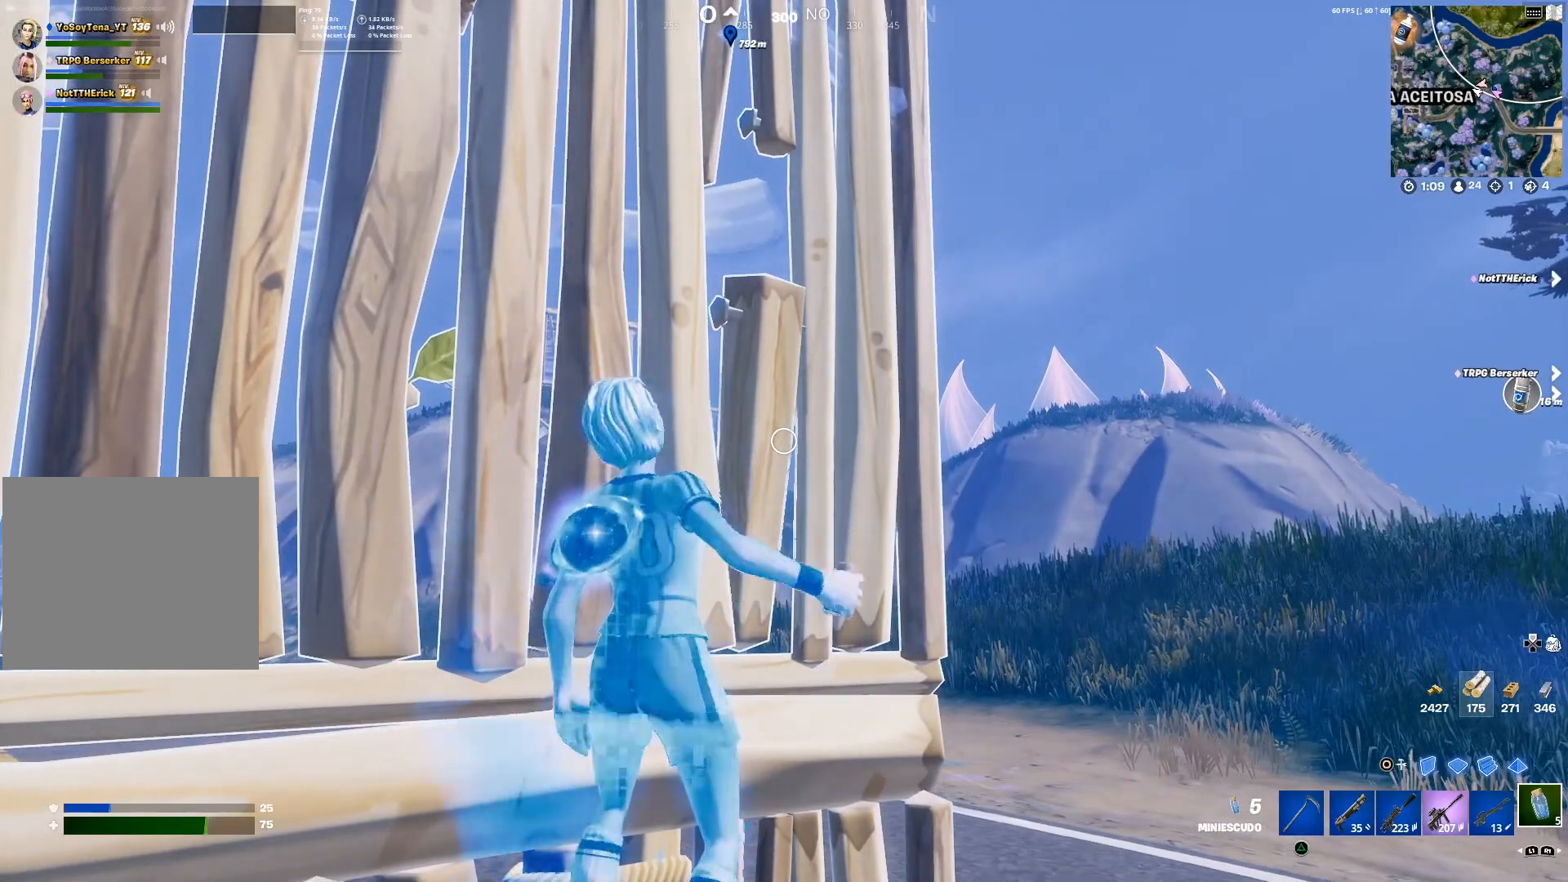
{"buttons": [], "left_stick": "center", "right_stick": "center", "events": [[33, "R2", "up"], [100, "R2", "down"], [133, "right_stick", "right"], [217, "R2", "up"], [250, "right_stick", "center"]]}
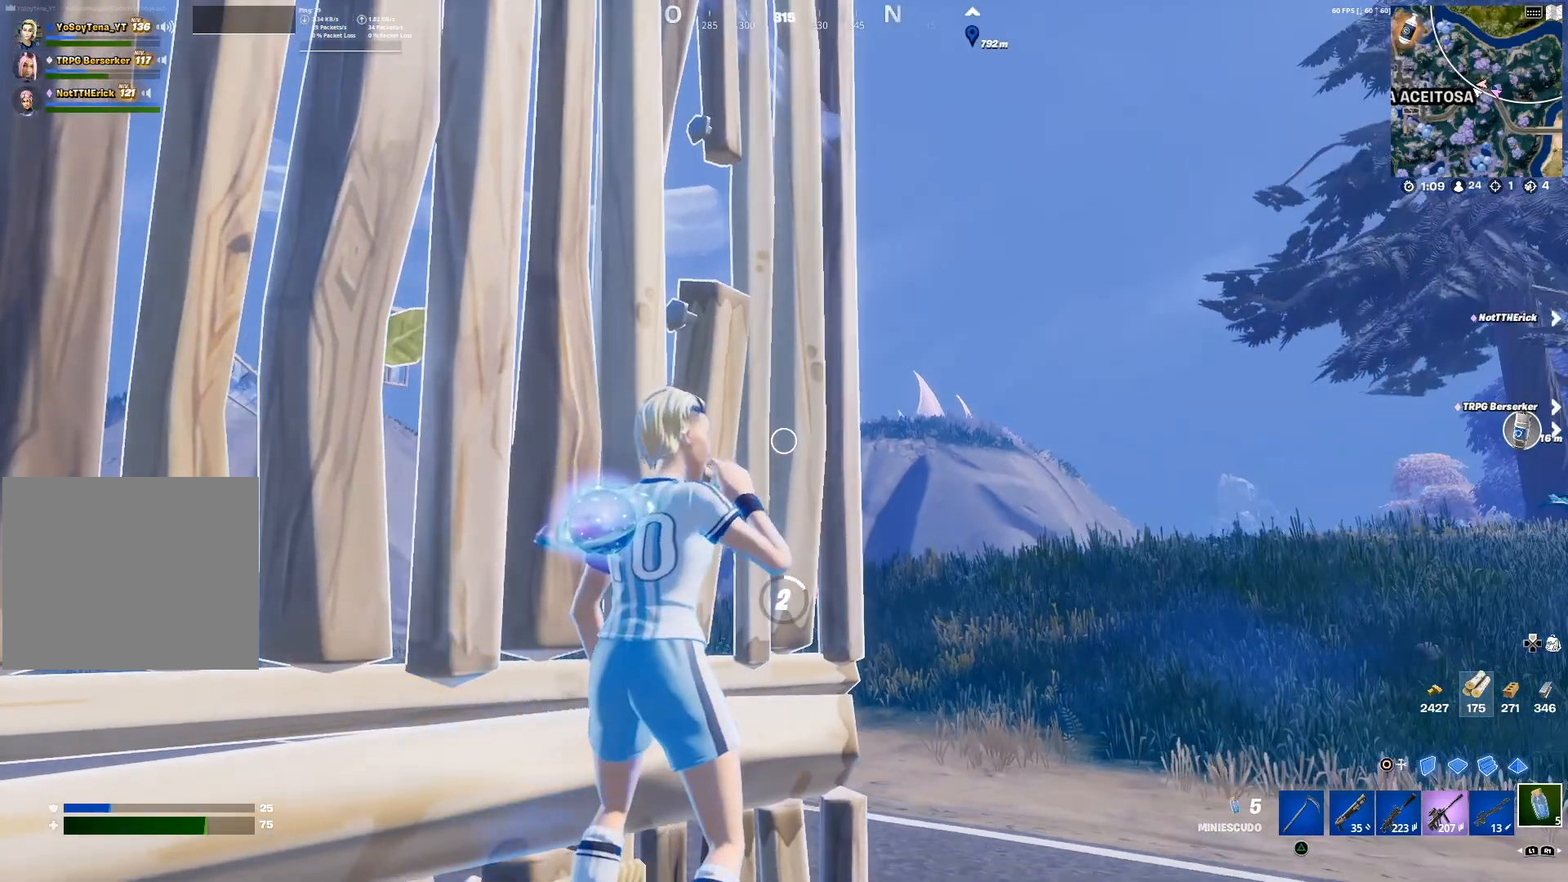
{"buttons": [], "left_stick": "center", "right_stick": "center", "events": [[251, "right_stick", "left"], [351, "right_stick", "center"]]}
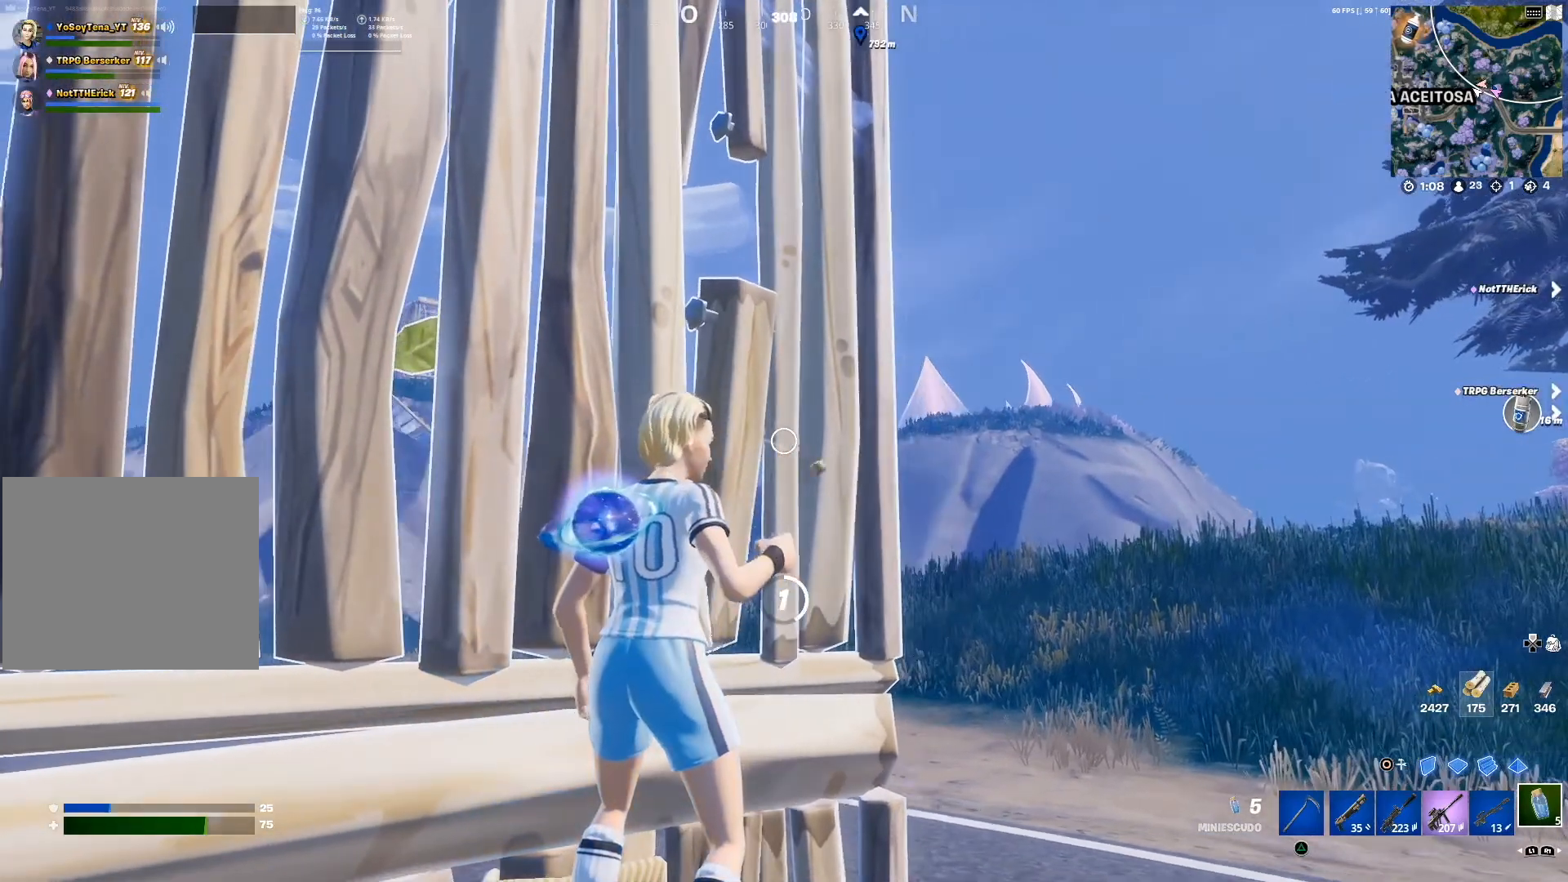
{"buttons": [], "left_stick": "center", "right_stick": "center", "events": []}
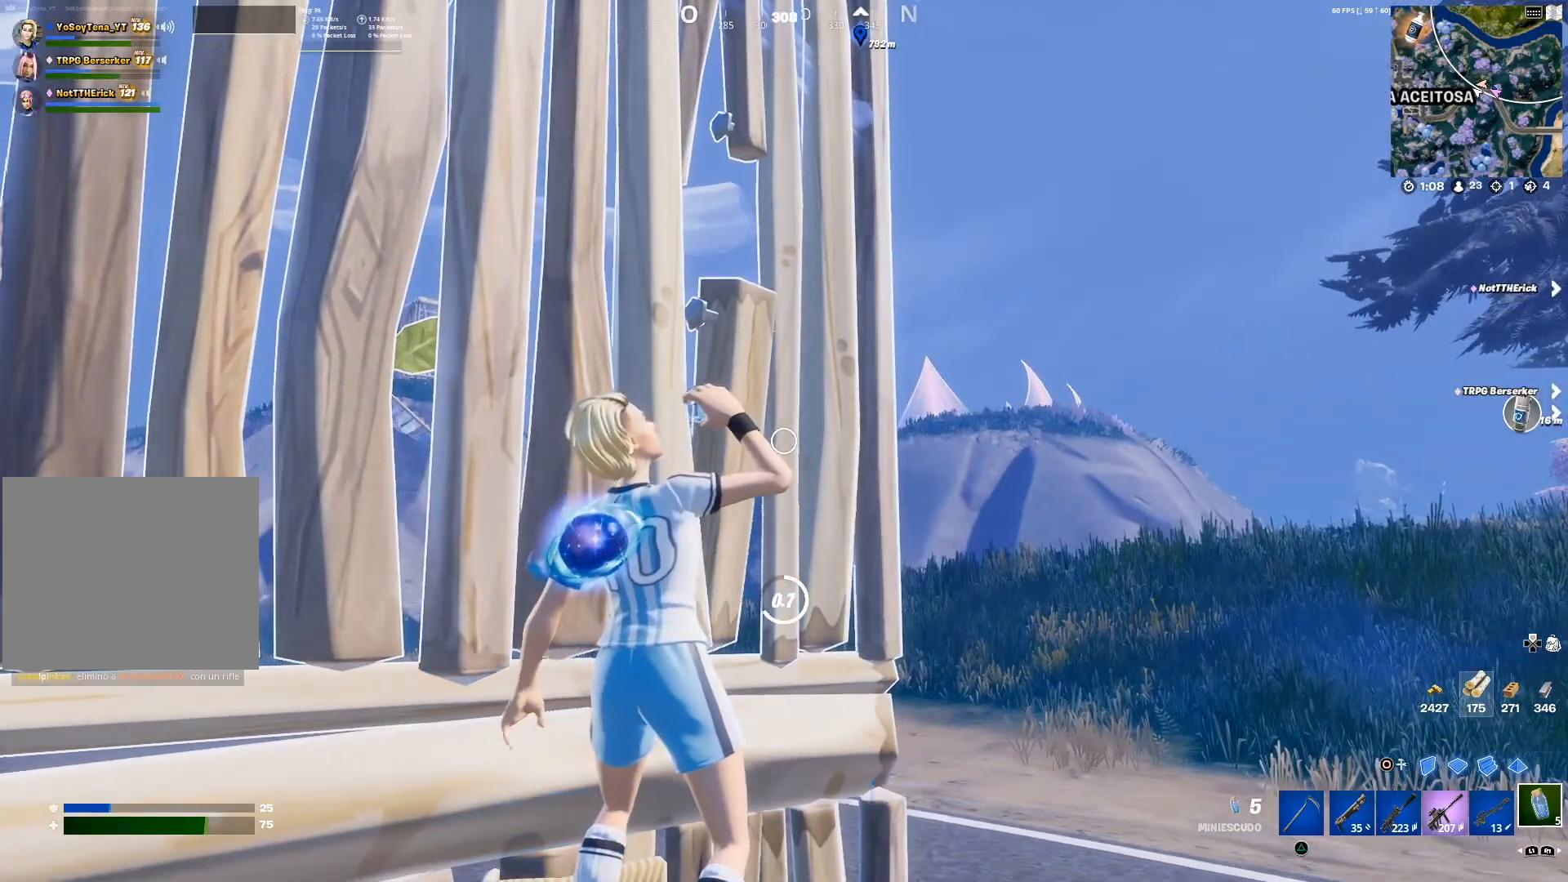
{"buttons": [], "left_stick": "center", "right_stick": "center", "events": [[17, "right_stick", "right"], [101, "right_stick", "center"], [301, "right_stick", "right"], [418, "right_stick", "center"]]}
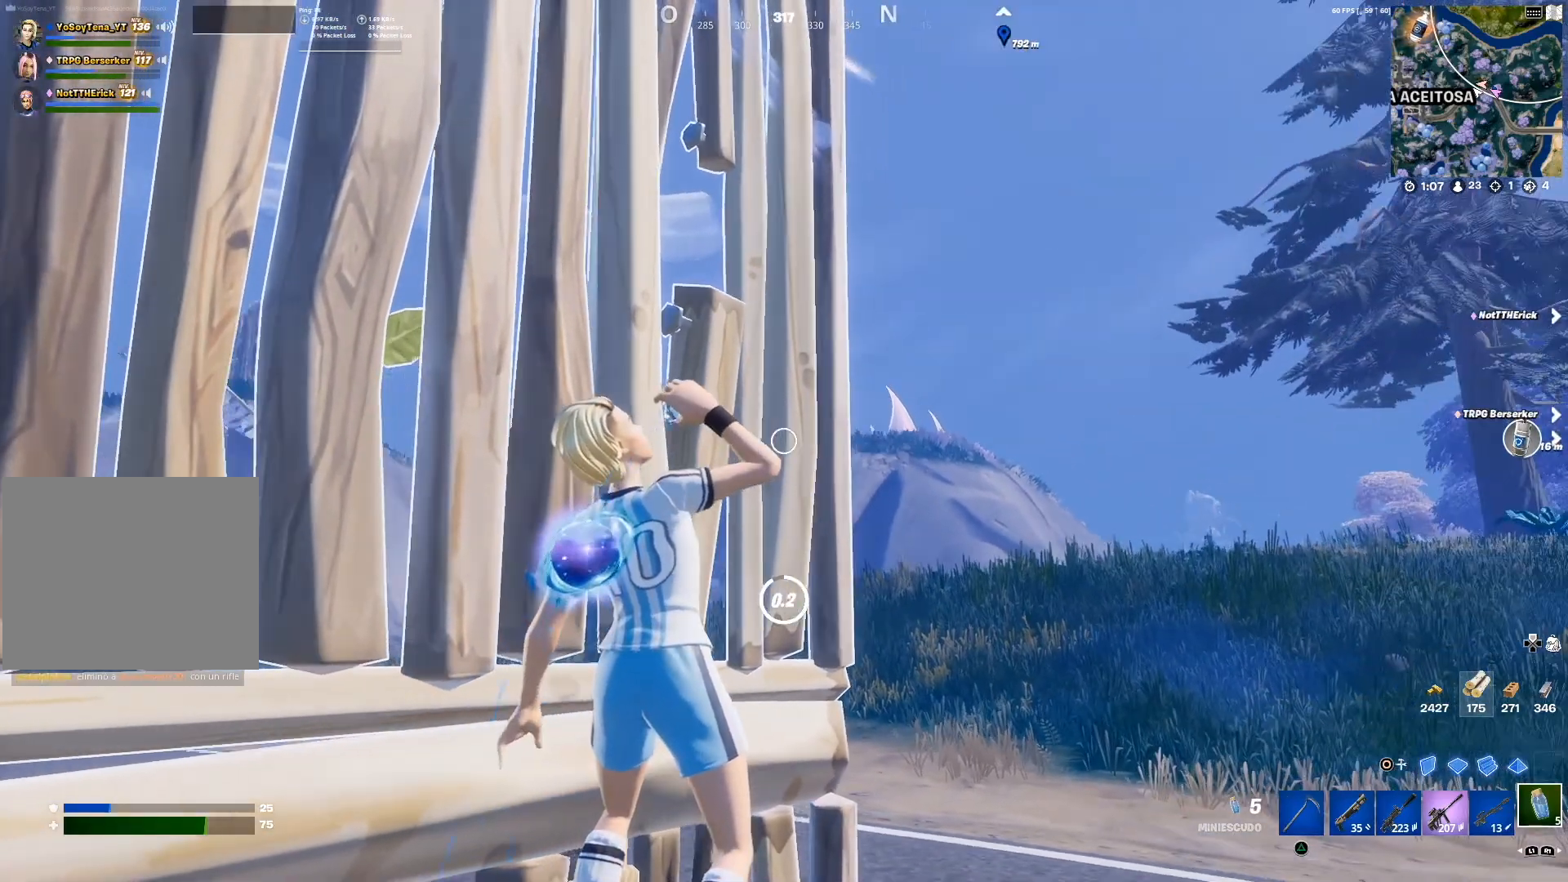
{"buttons": ["L1"], "left_stick": "center", "right_stick": "center", "events": [[417, "L1", "down"]]}
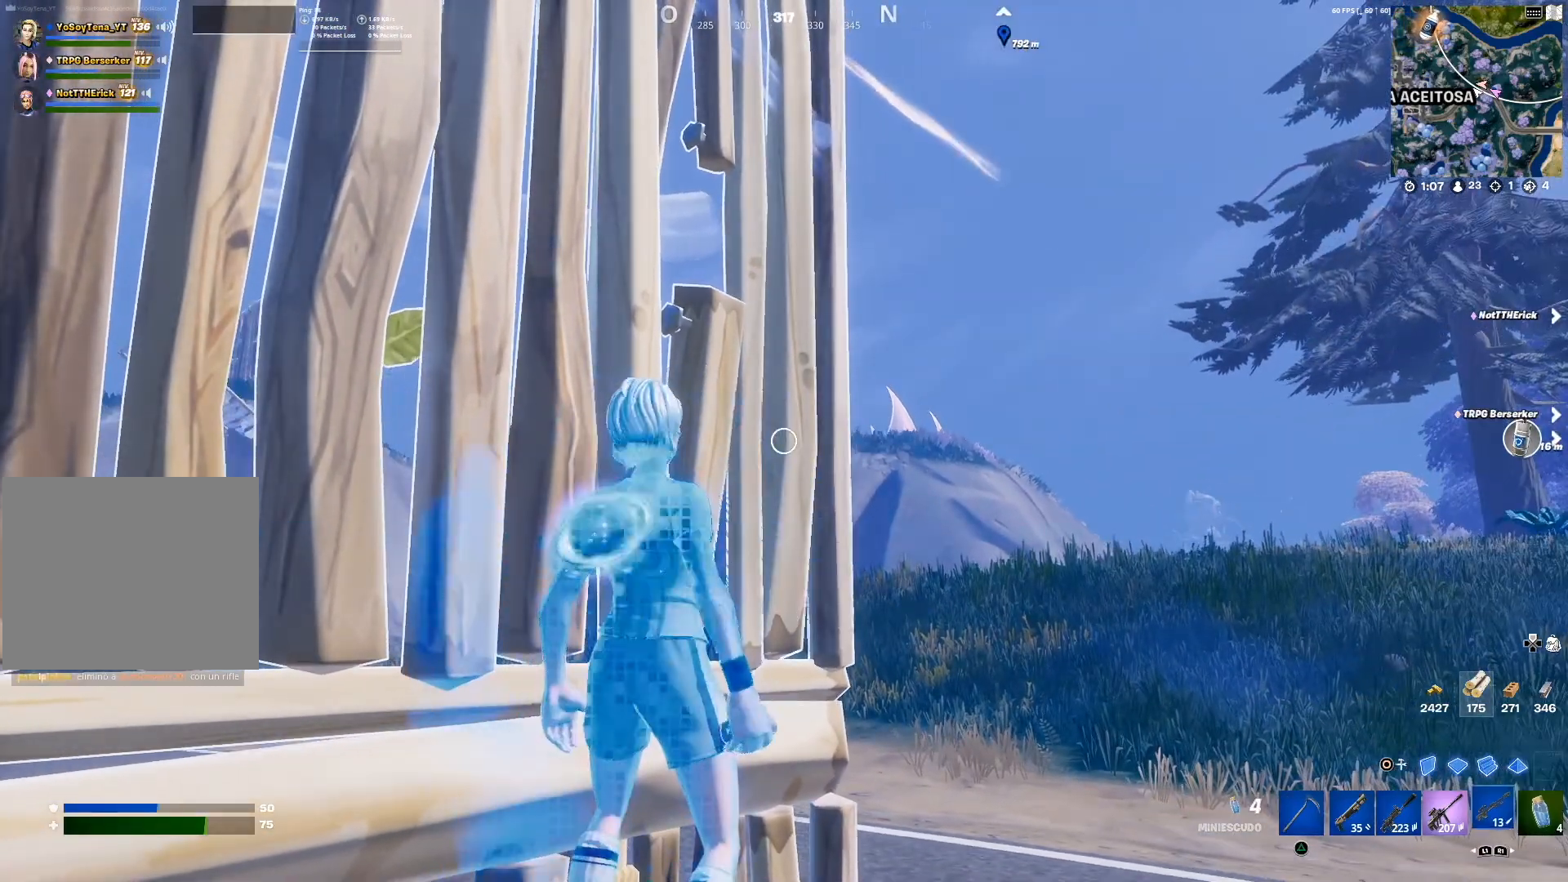
{"buttons": [], "left_stick": "center", "right_stick": "center", "events": [[17, "L1", "up"], [117, "right_stick", "right"], [201, "right_stick", "center"], [334, "right_stick", "right"], [418, "right_stick", "center"]]}
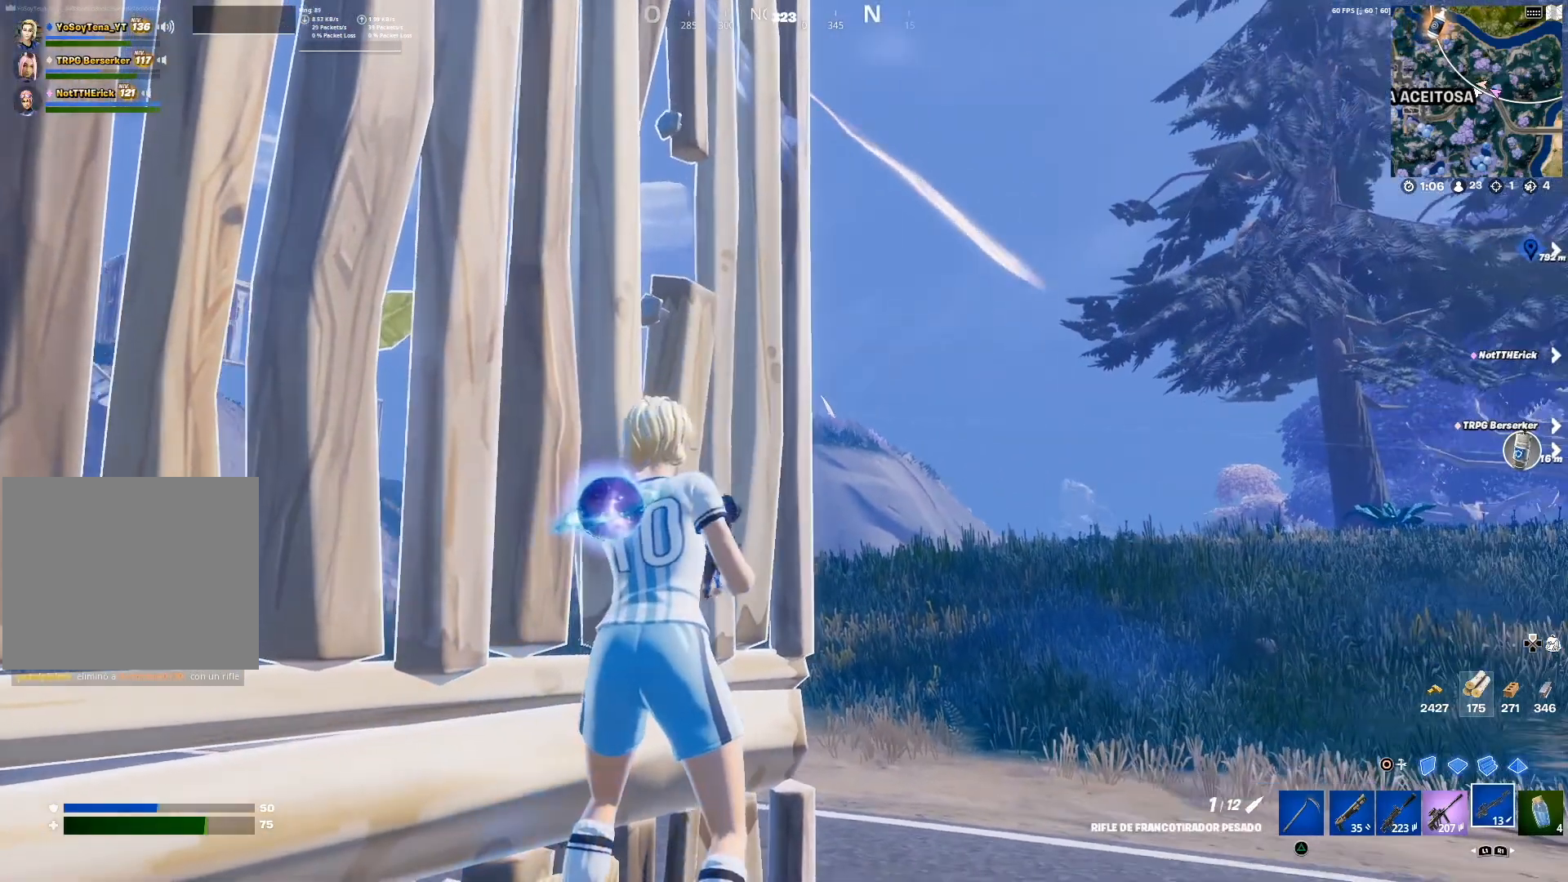
{"buttons": ["L2"], "left_stick": "down-right", "right_stick": "center", "events": [[150, "left_stick", "right"], [234, "L2", "down"], [467, "left_stick", "down-right"]]}
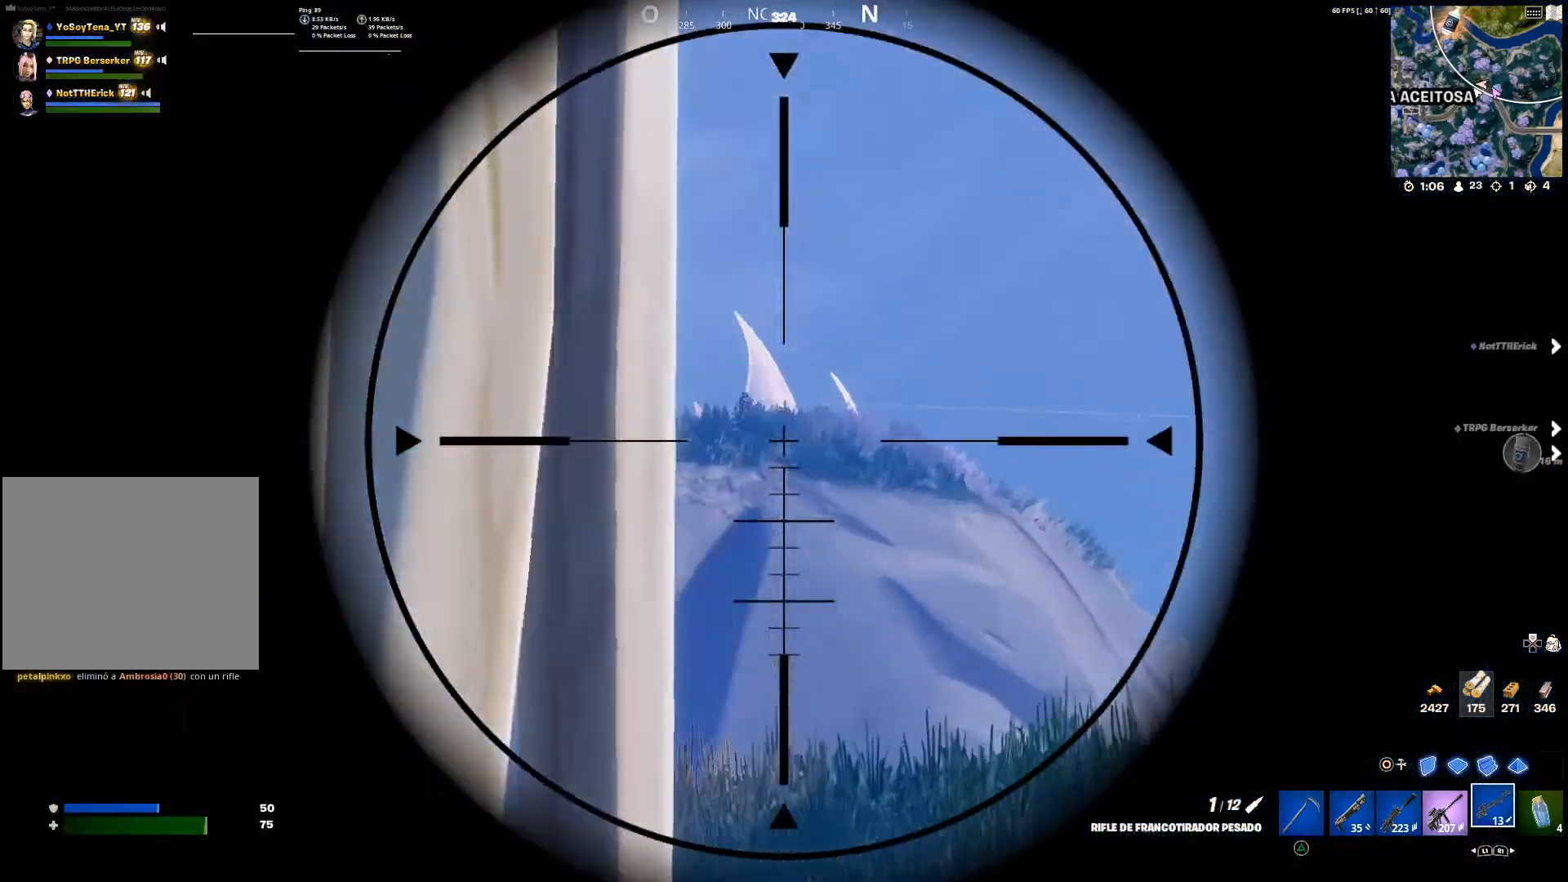
{"buttons": ["L2"], "left_stick": "down-left", "right_stick": "down-left", "events": [[83, "right_stick", "down-left"], [217, "left_stick", "center"], [217, "right_stick", "center"], [317, "left_stick", "down"], [367, "left_stick", "down-left"], [417, "right_stick", "down-left"]]}
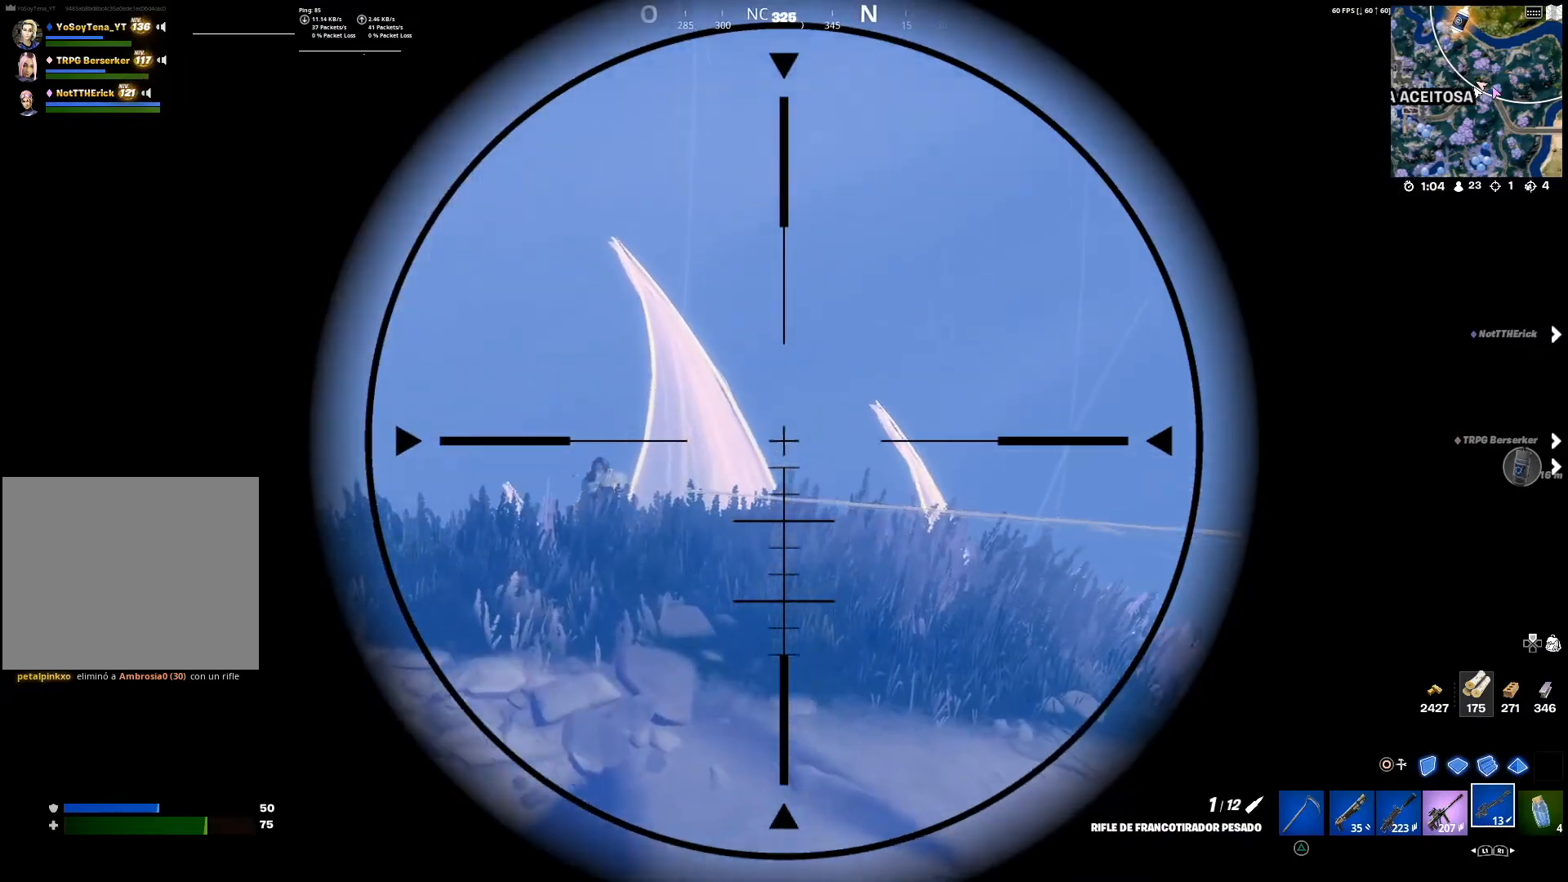
{"buttons": ["L2"], "left_stick": "right", "right_stick": "down-right", "events": [[67, "right_stick", "center"], [117, "left_stick", "down-right"], [217, "left_stick", "left"], [384, "left_stick", "right"], [467, "right_stick", "down-right"]]}
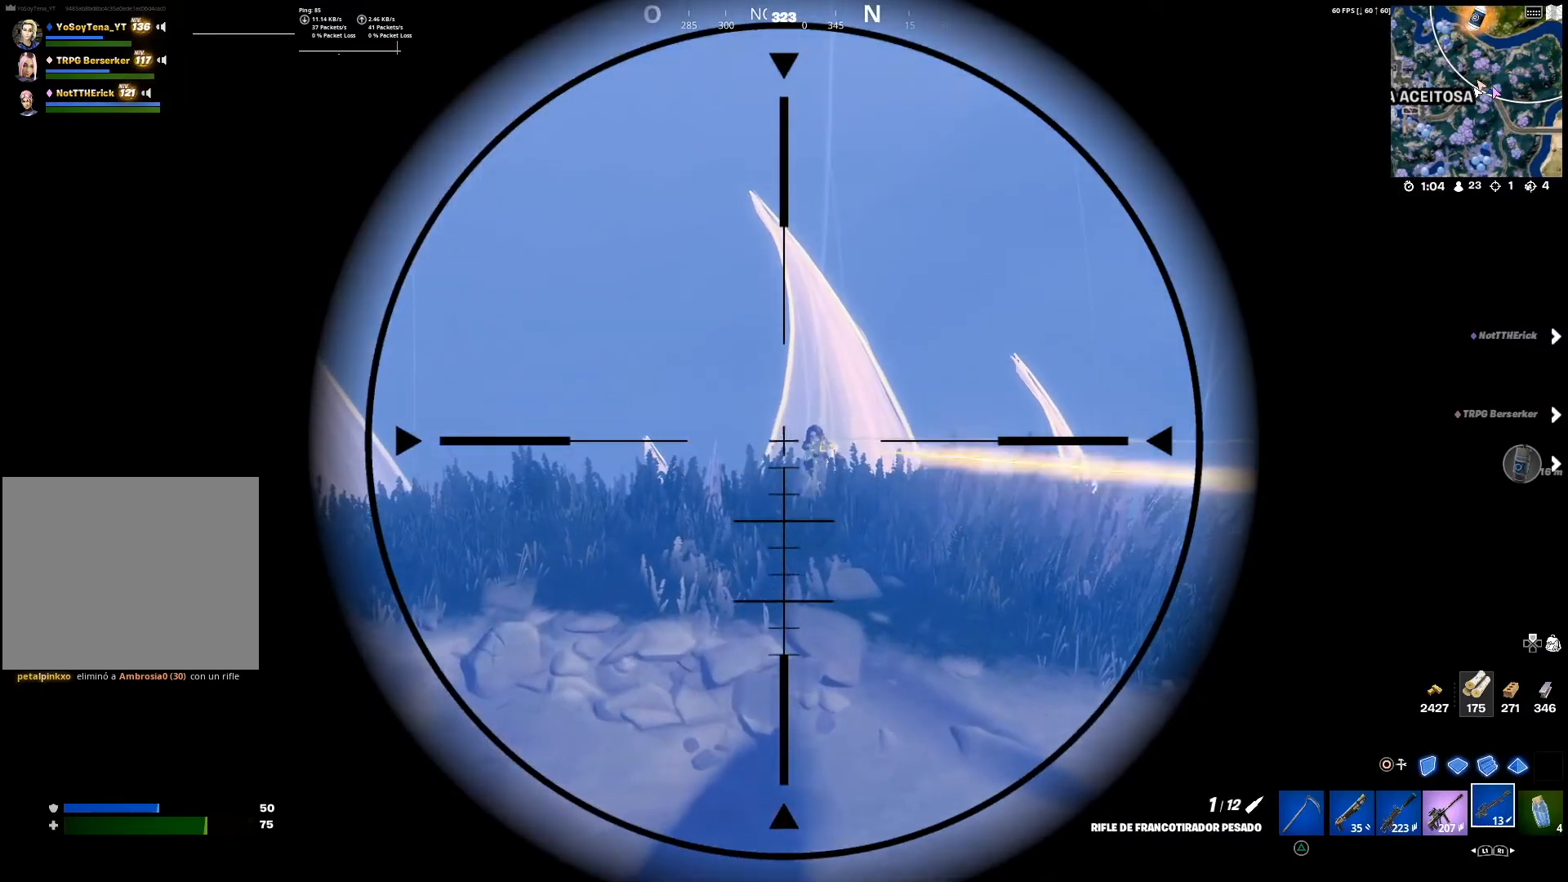
{"buttons": [], "left_stick": "left", "right_stick": "center", "events": [[66, "right_stick", "center"], [100, "R2", "down"], [100, "left_stick", "up"], [133, "L2", "up"], [167, "left_stick", "left"], [183, "R2", "up"]]}
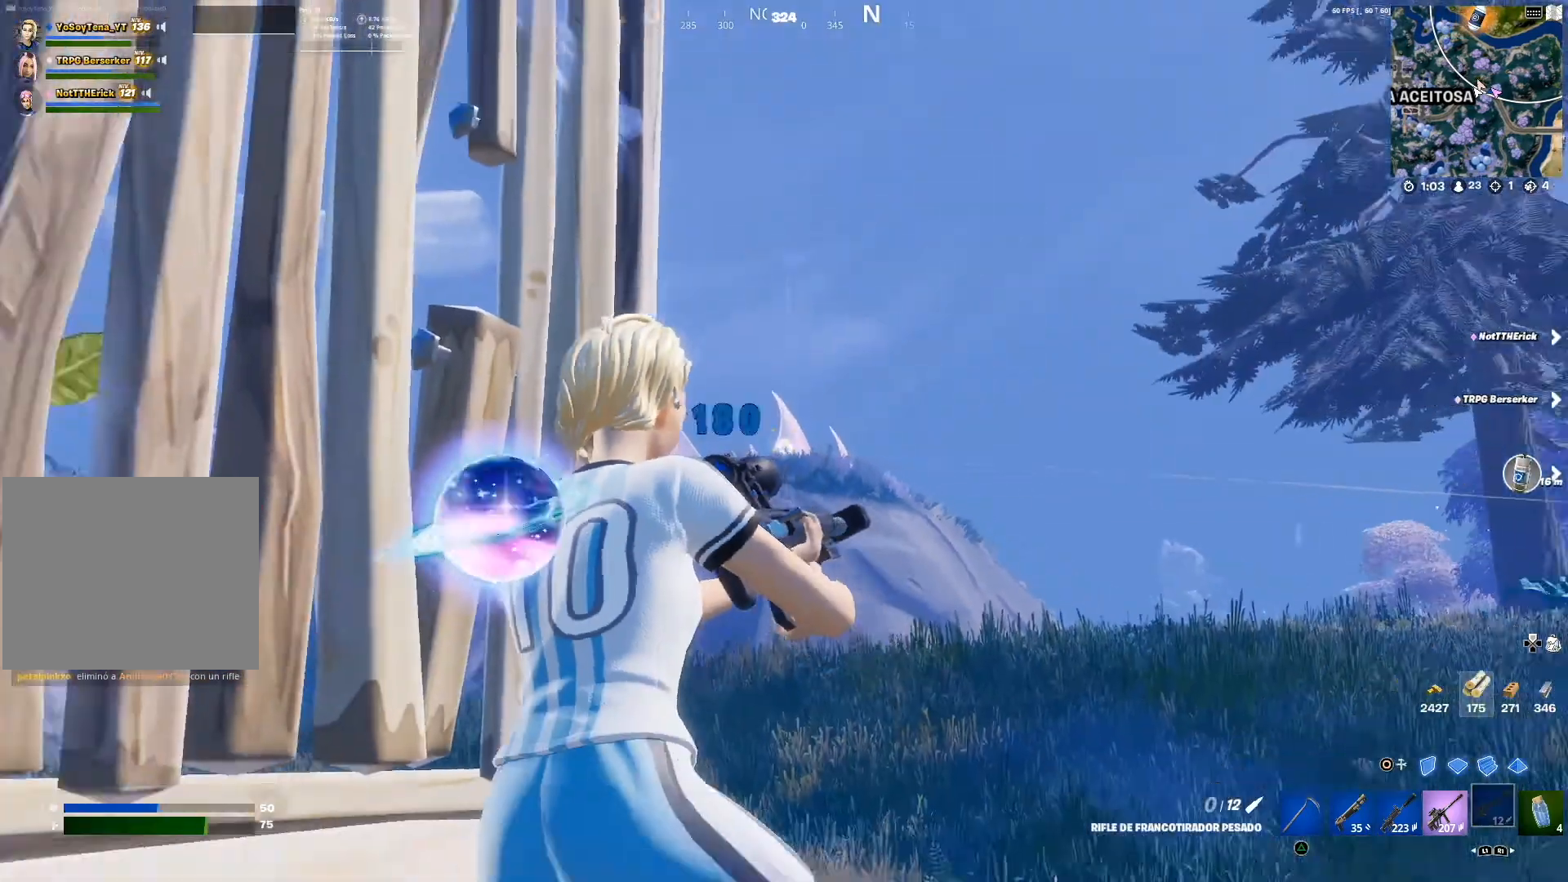
{"buttons": [], "left_stick": "down-right", "right_stick": "center", "events": [[167, "left_stick", "up-left"], [200, "L1", "down"], [284, "left_stick", "up-right"], [301, "L1", "up"], [367, "left_stick", "down-right"]]}
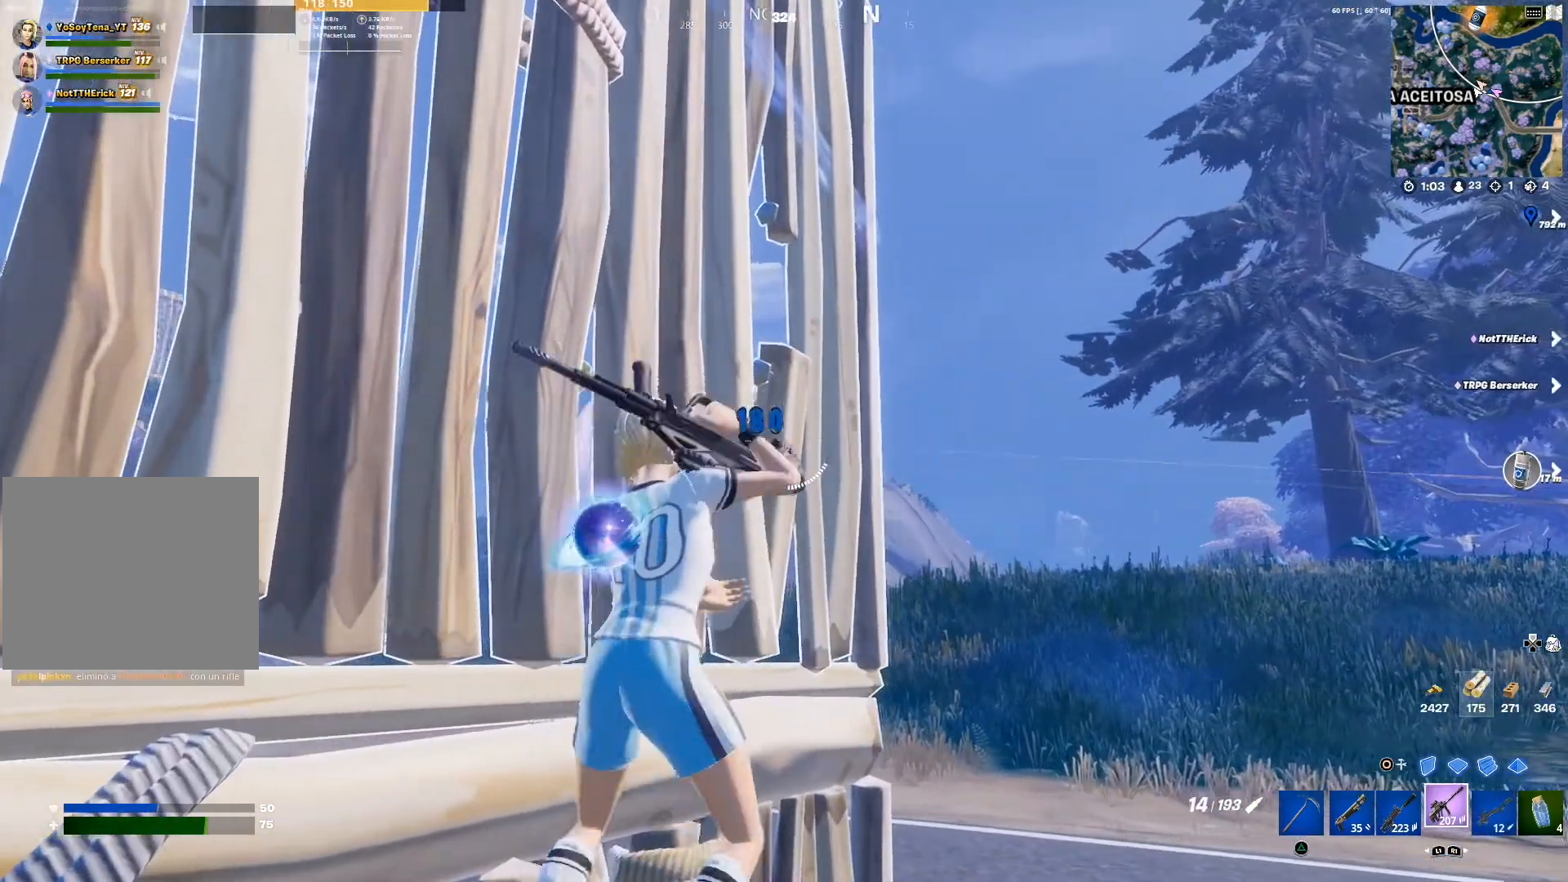
{"buttons": ["L2"], "left_stick": "down-right", "right_stick": "center", "events": [[167, "right_stick", "down"], [183, "L2", "down"], [233, "right_stick", "center"]]}
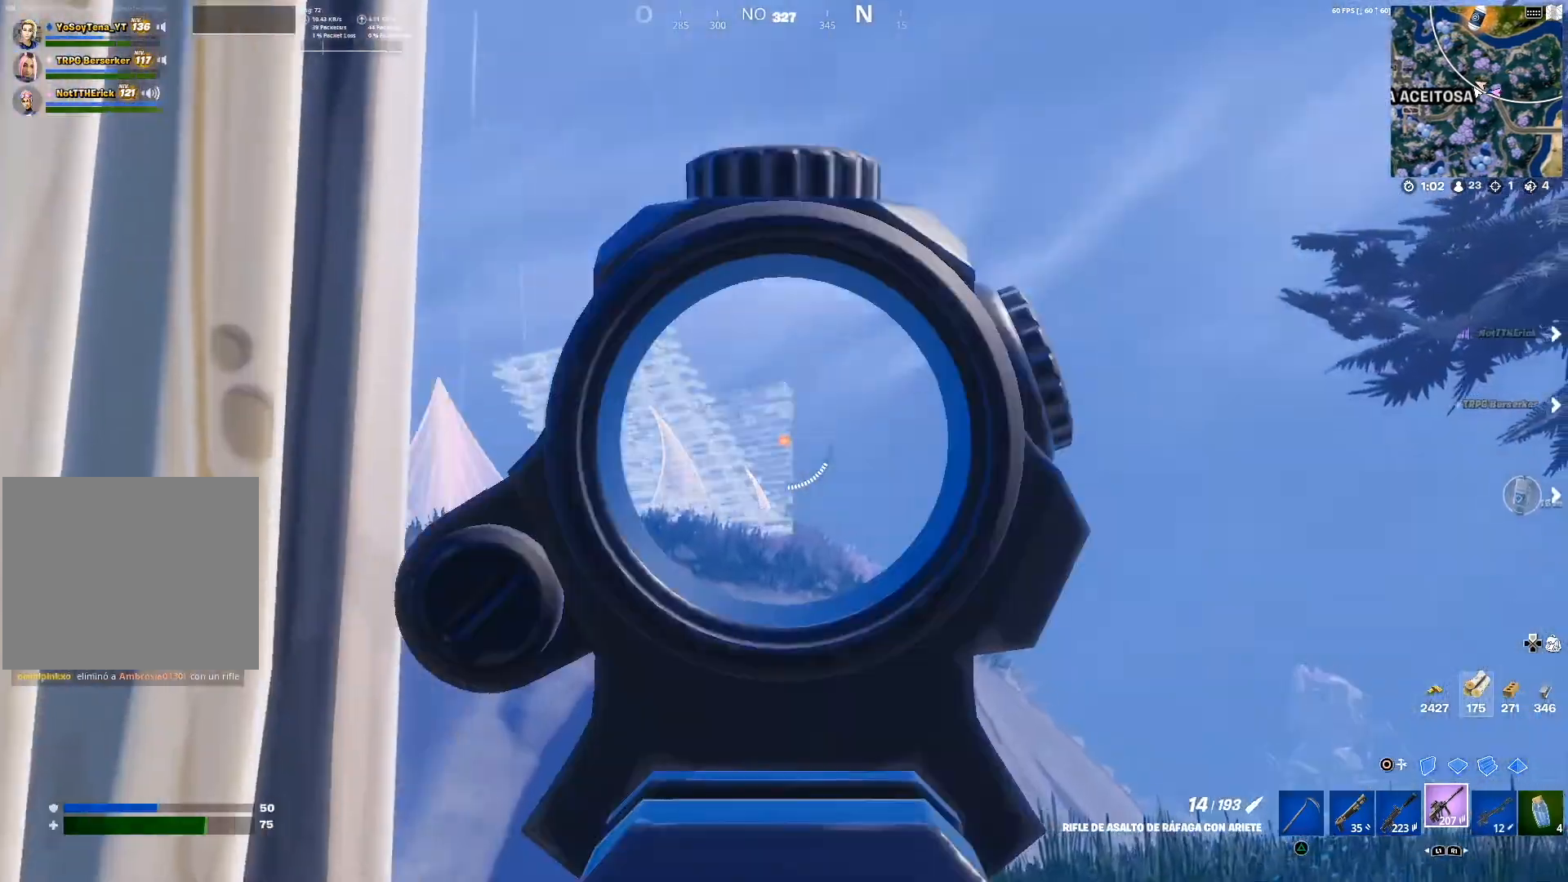
{"buttons": ["L2", "R2"], "left_stick": "down-right", "right_stick": "center", "events": [[117, "R2", "down"], [150, "left_stick", "left"], [217, "left_stick", "down-left"], [217, "right_stick", "down-left"], [317, "R2", "up"], [334, "right_stick", "center"], [367, "left_stick", "down-right"], [451, "R2", "down"]]}